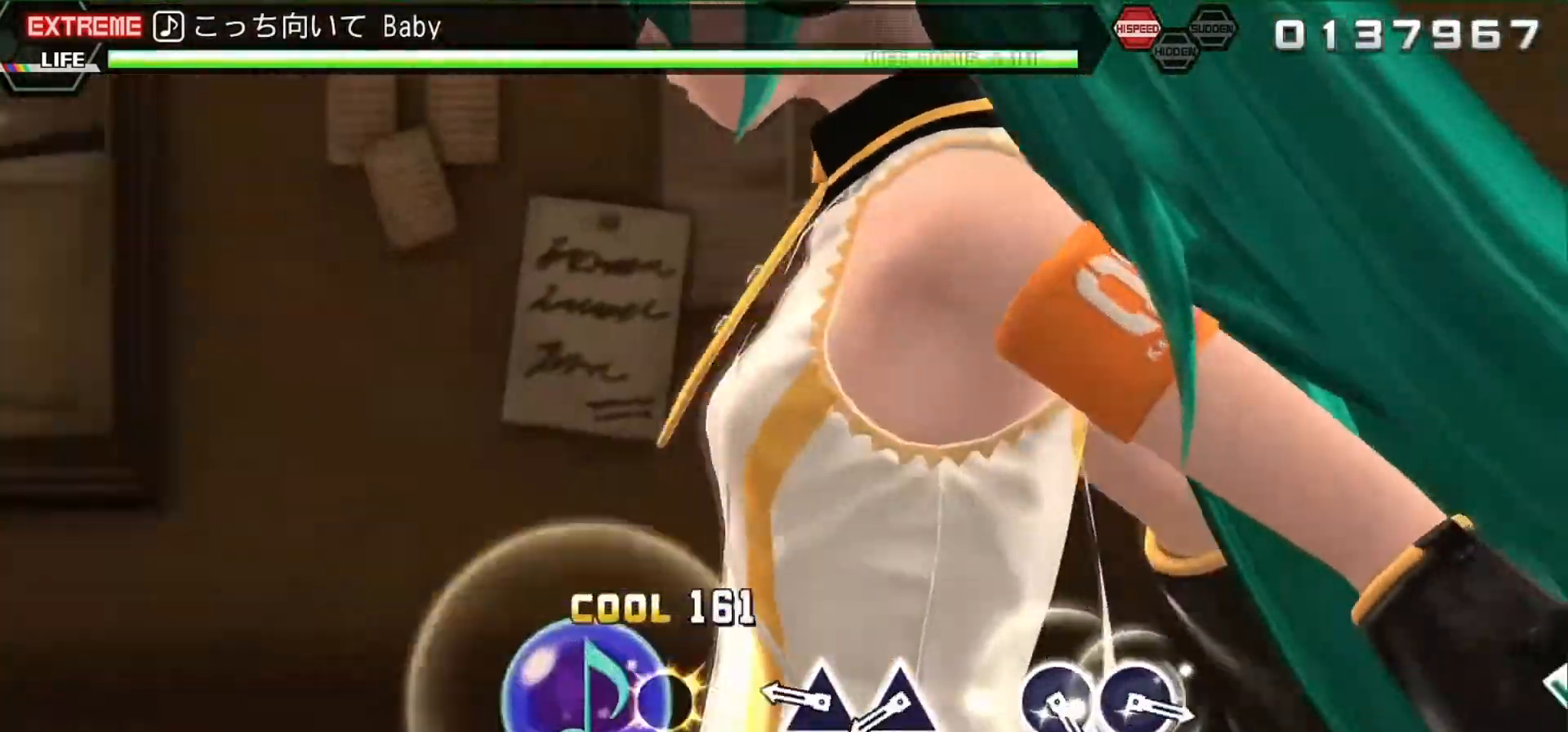
Gameplay with a controller (PlayStation layout); each line is a JSON object with the inputs held at the frame after it. "events" lists button and stick changes between this image and that frame as [ms after this image, input, new state], when the widget could be followed in between. Not read: L3 R3 left_stick right_stick.
{"buttons": ["TRIANGLE"], "events": [[33, "SQUARE", "down"], [133, "SQUARE", "up"], [333, "TRIANGLE", "down"], [400, "TRIANGLE", "up"], [500, "TRIANGLE", "down"]]}
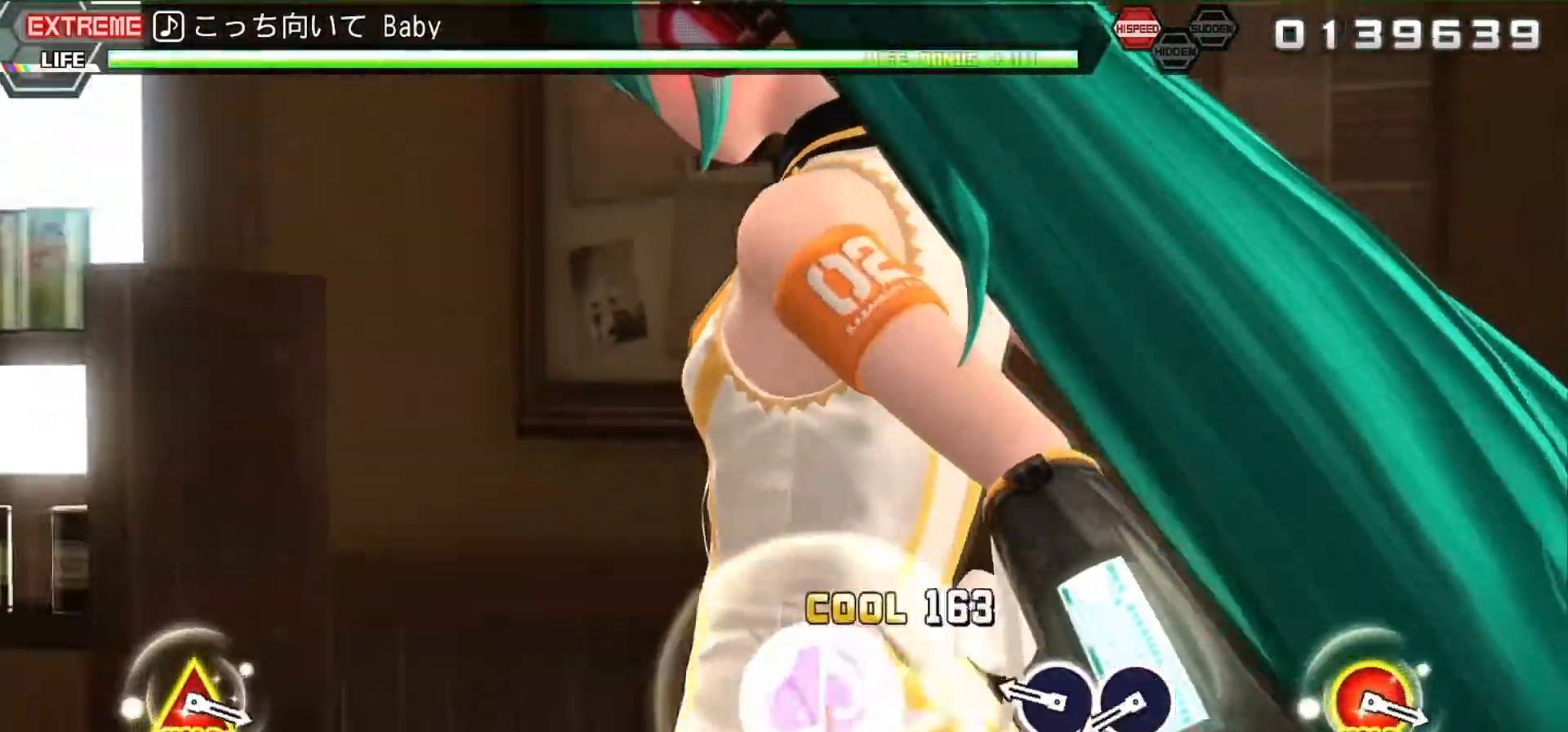
{"buttons": ["CIRCLE"], "events": [[100, "TRIANGLE", "up"], [333, "CIRCLE", "down"], [367, "CIRCLE", "up"], [467, "CIRCLE", "down"]]}
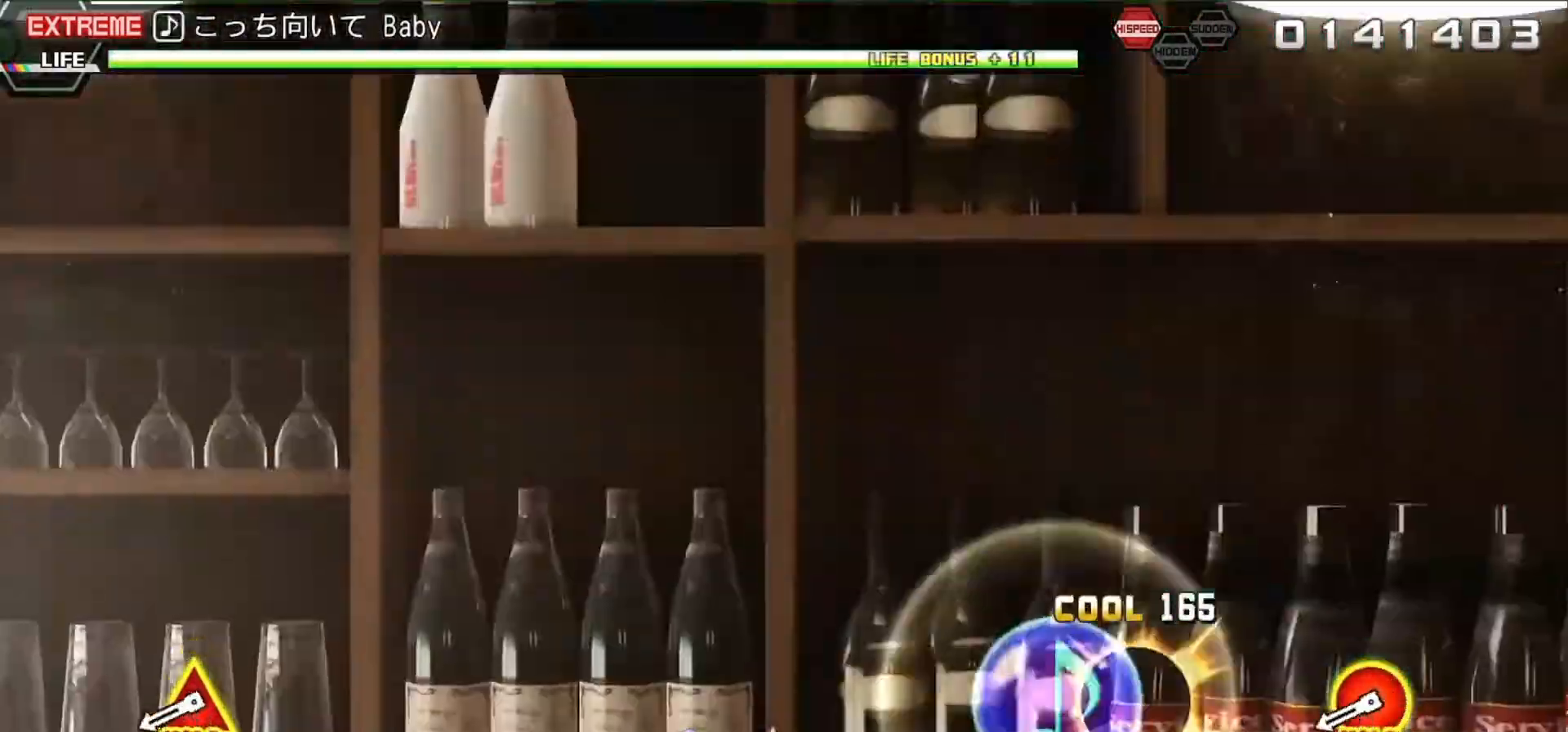
{"buttons": ["CIRCLE", "TRIANGLE"], "events": [[133, "CIRCLE", "up"], [433, "CIRCLE", "down"], [433, "TRIANGLE", "down"]]}
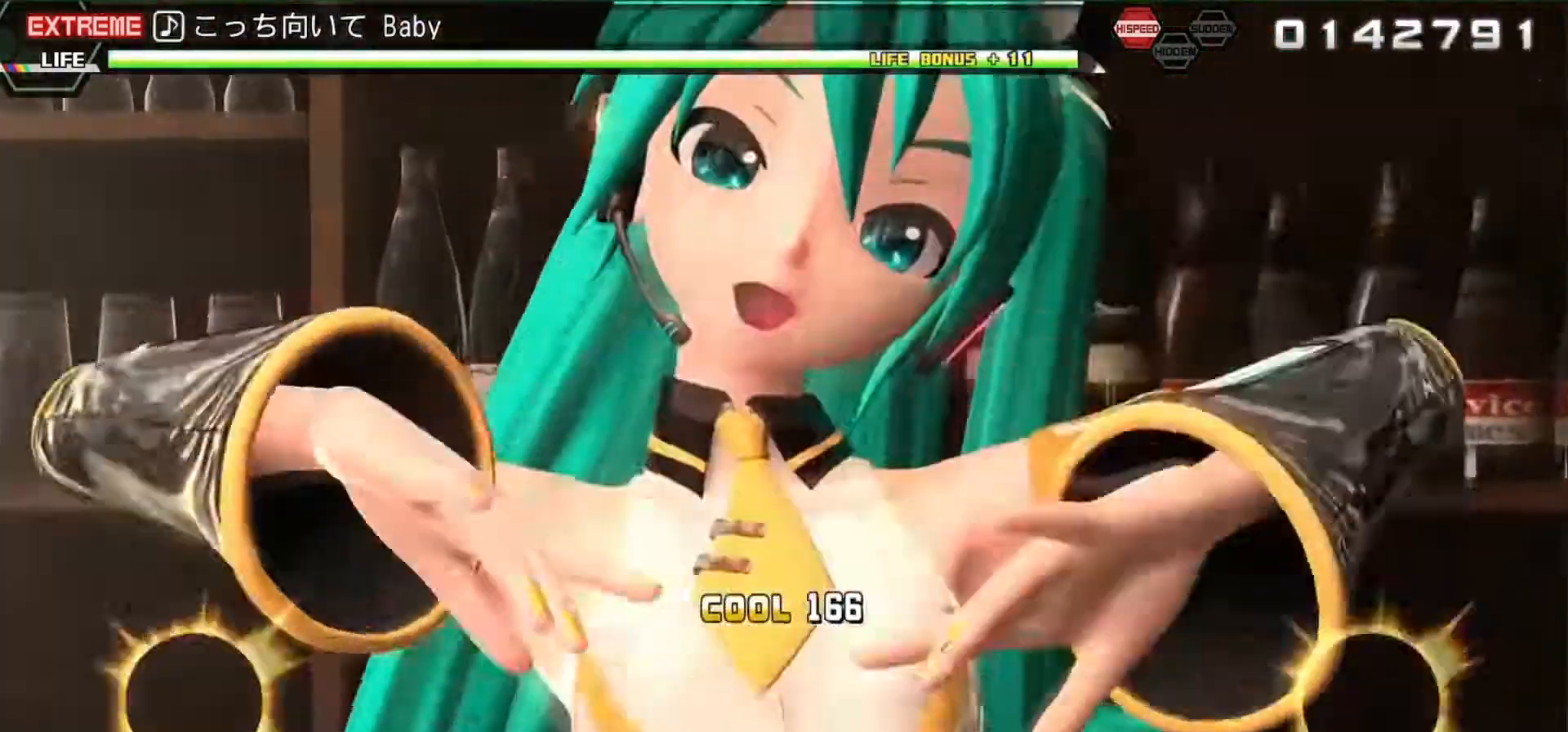
{"buttons": ["L2"], "events": [[233, "L2", "down"], [300, "CIRCLE", "up"], [300, "TRIANGLE", "up"]]}
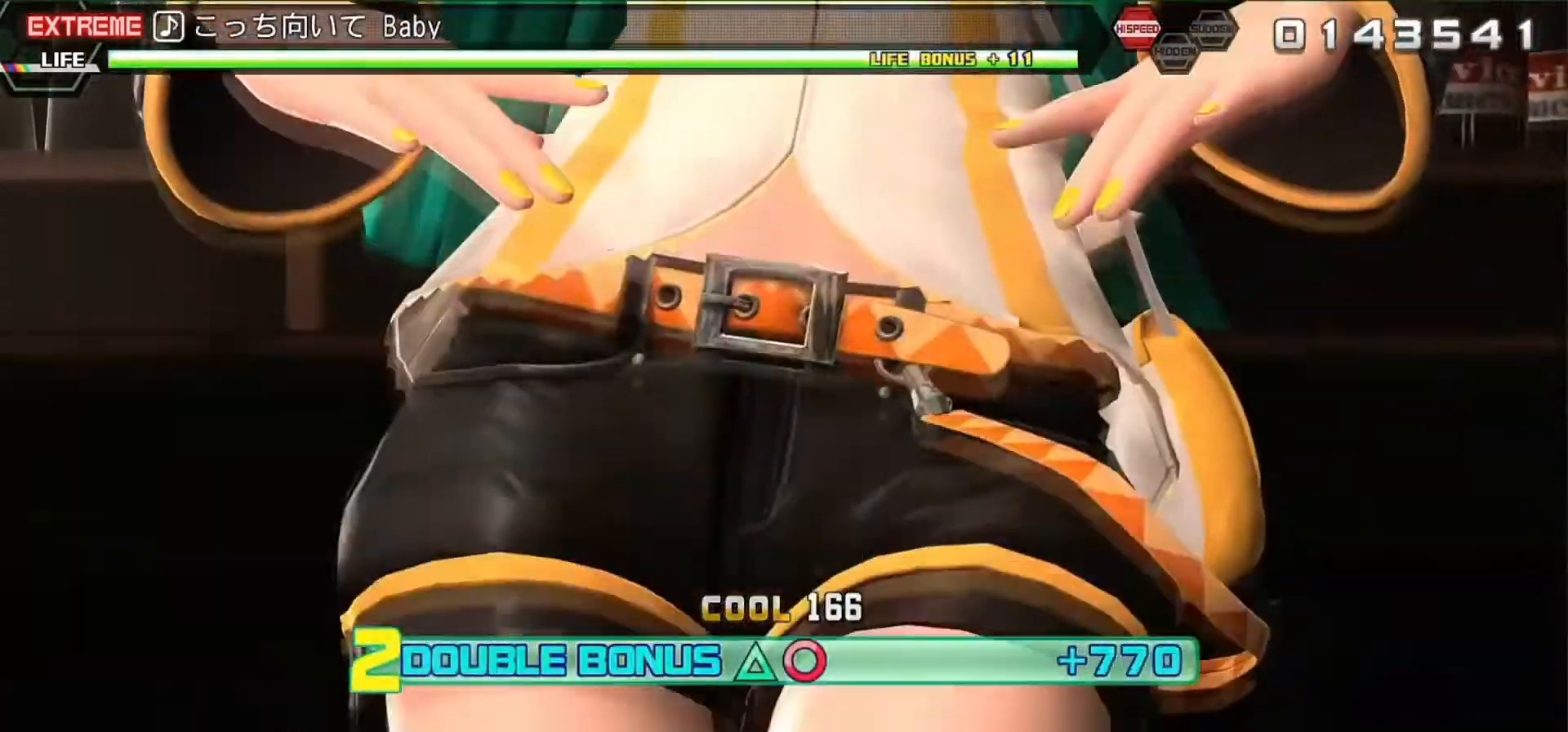
{"buttons": ["L2"], "events": []}
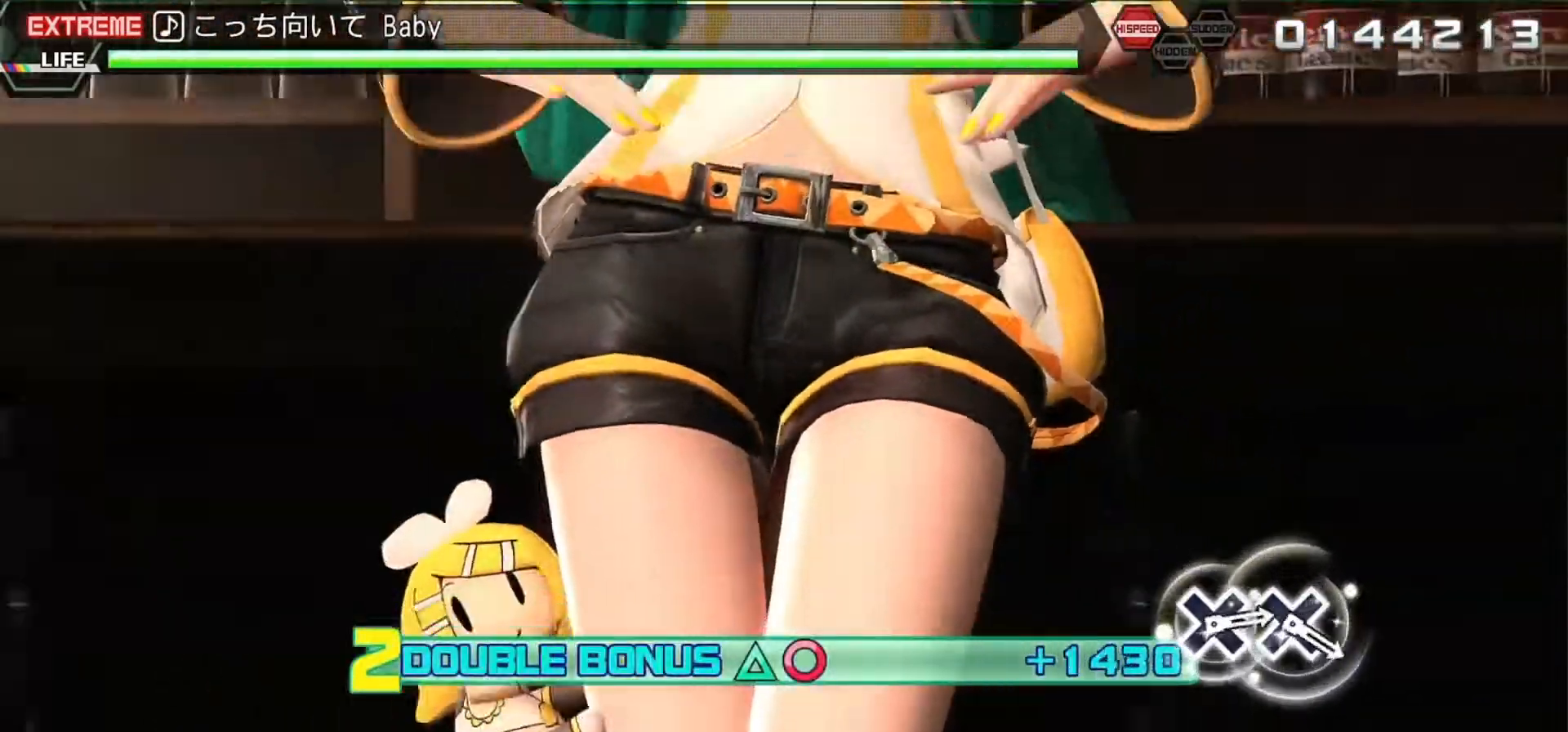
{"buttons": ["L2"], "events": []}
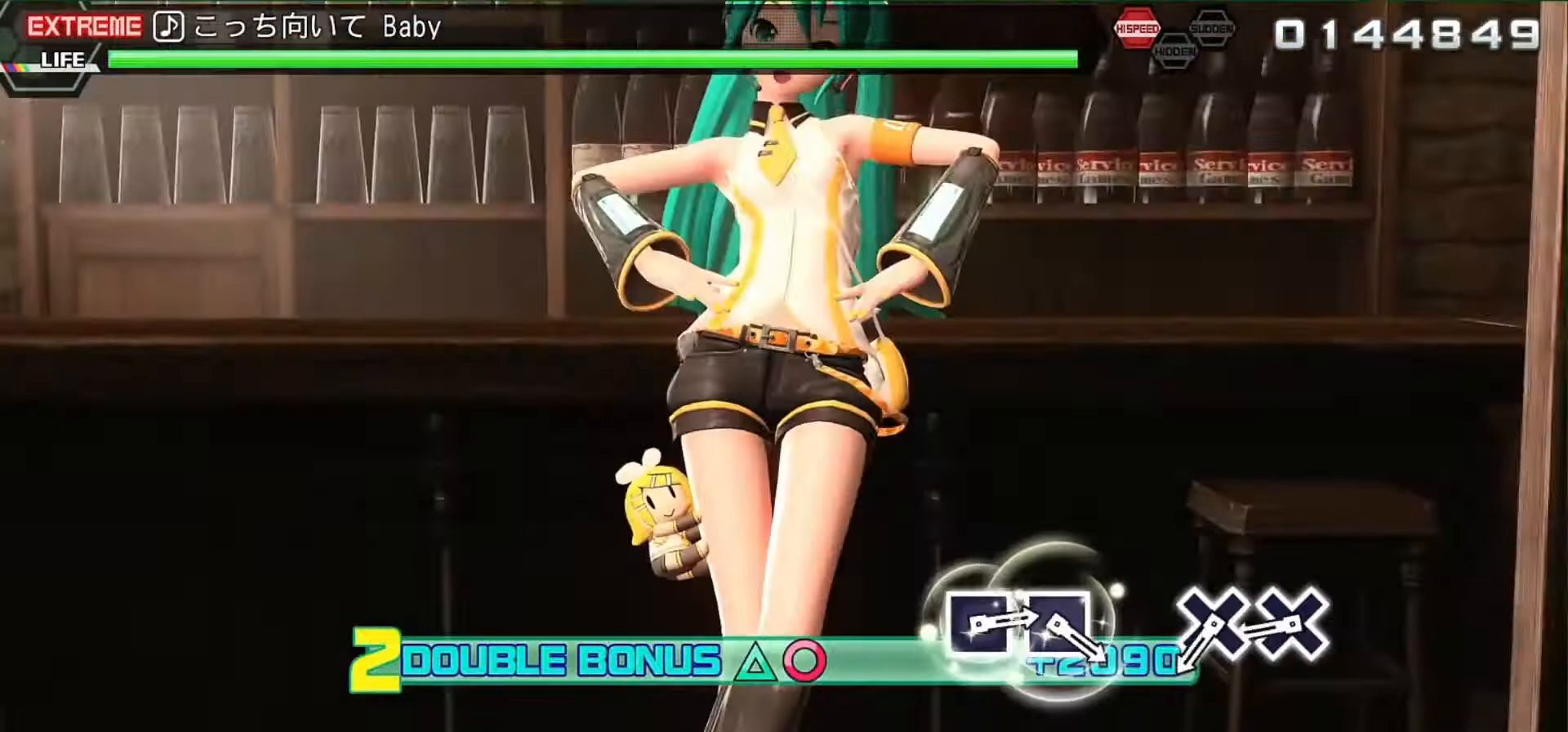
{"buttons": ["L2"], "events": [[367, "CROSS", "down"], [500, "CROSS", "up"]]}
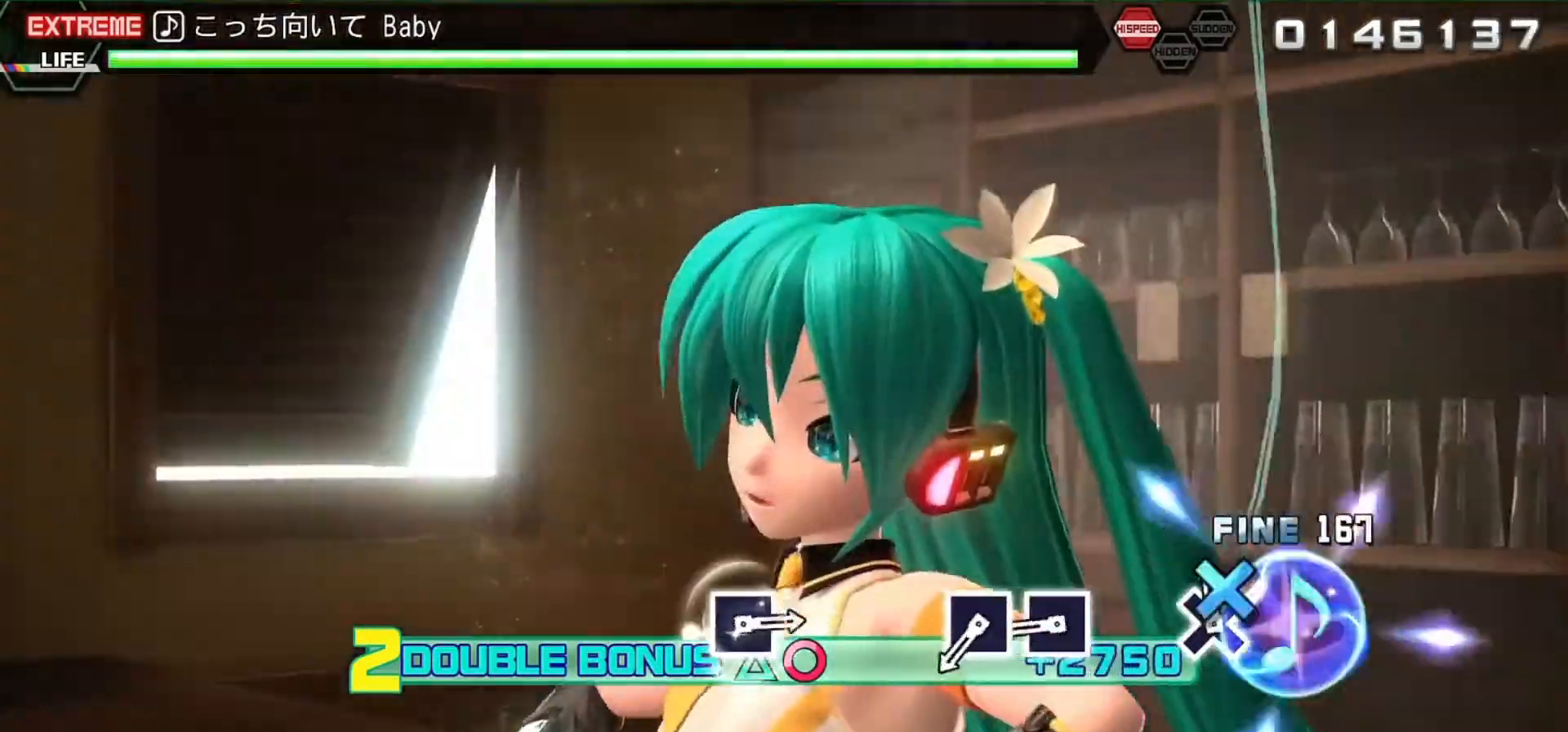
{"buttons": ["L2"], "events": [[67, "CROSS", "down"], [133, "CROSS", "up"], [400, "SQUARE", "down"], [433, "SQUARE", "up"]]}
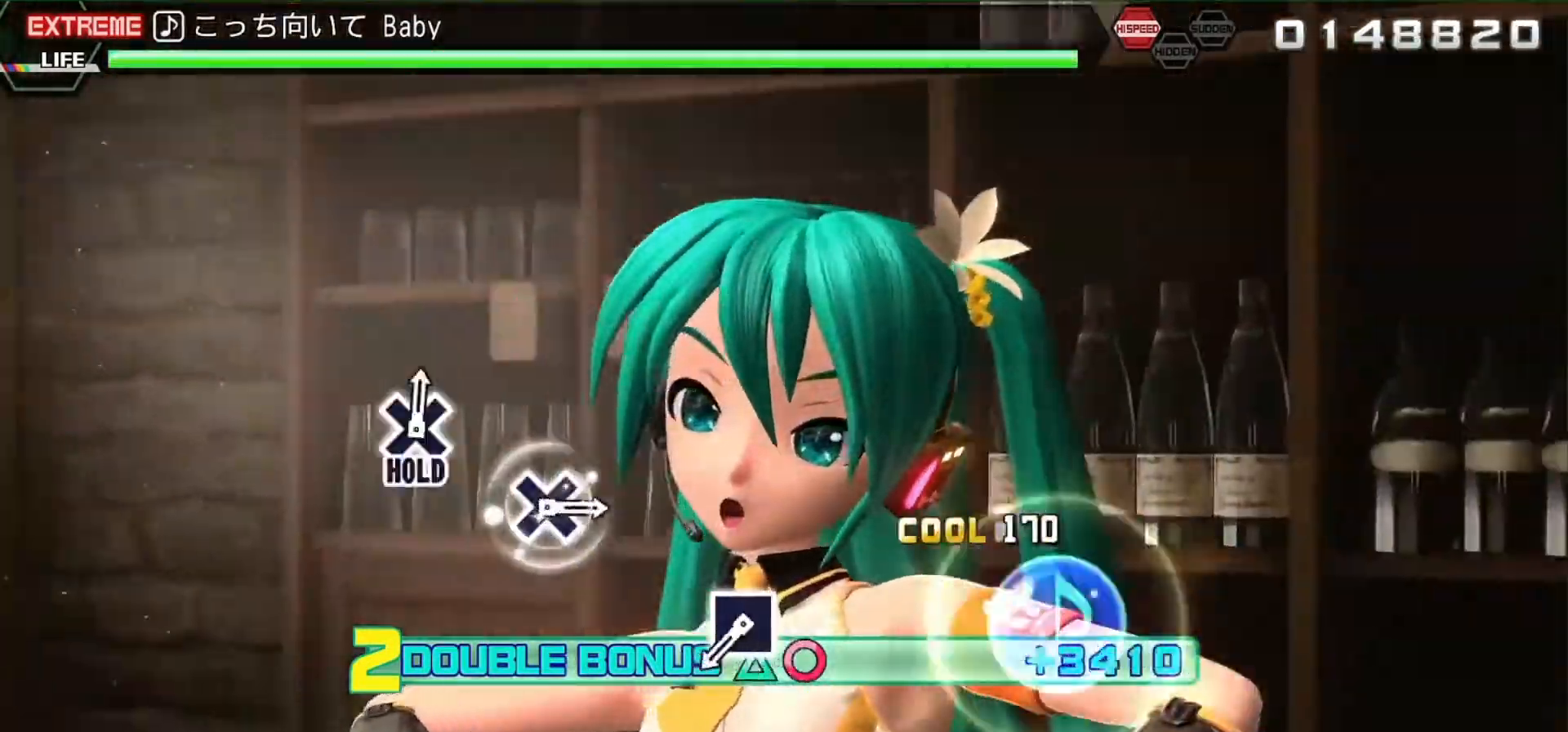
{"buttons": ["L2"], "events": [[33, "SQUARE", "down"], [200, "SQUARE", "up"]]}
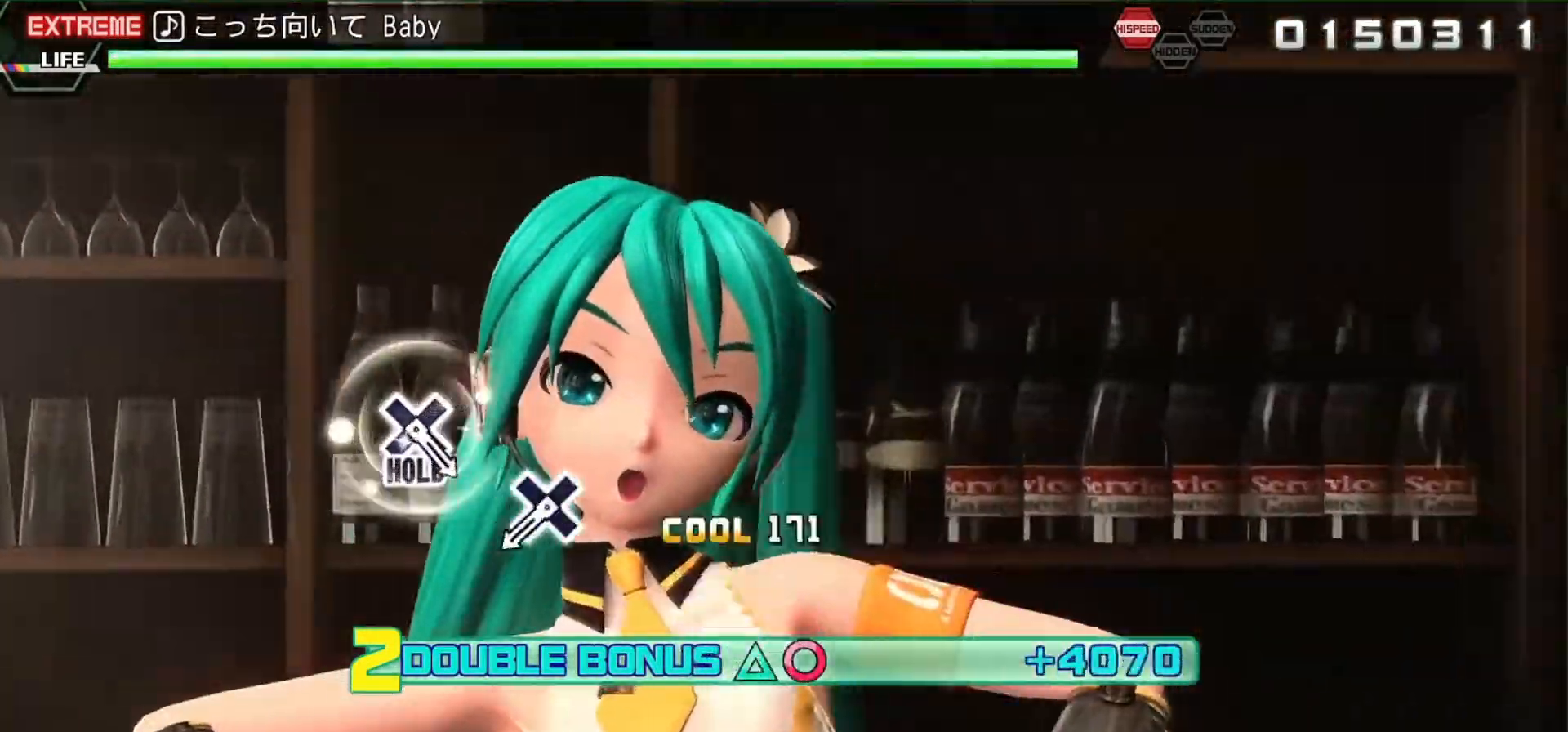
{"buttons": ["CROSS", "L2"], "events": [[67, "SQUARE", "down"], [200, "SQUARE", "up"], [500, "CROSS", "down"]]}
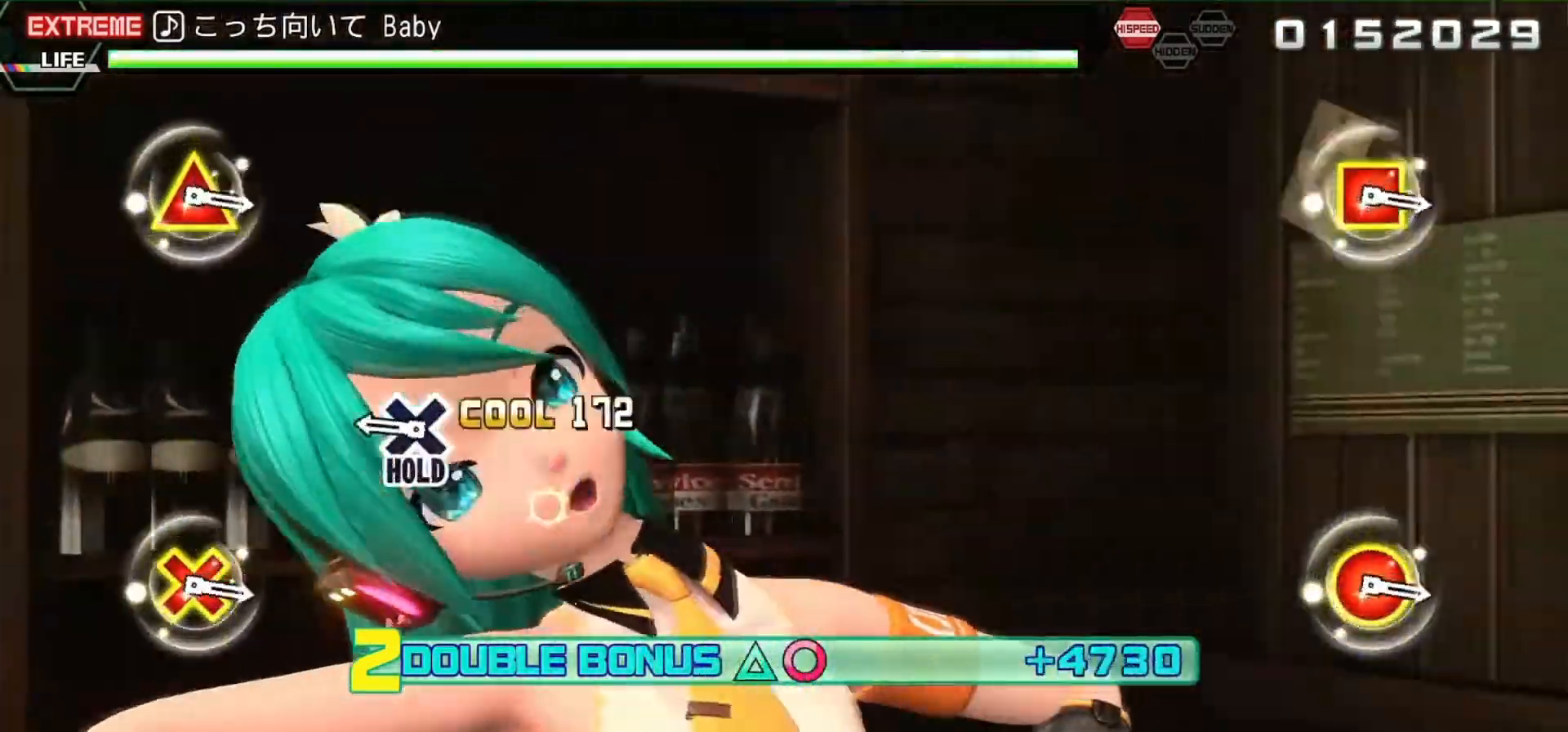
{"buttons": ["CROSS", "L2"], "events": [[133, "CROSS", "up"], [367, "CROSS", "down"]]}
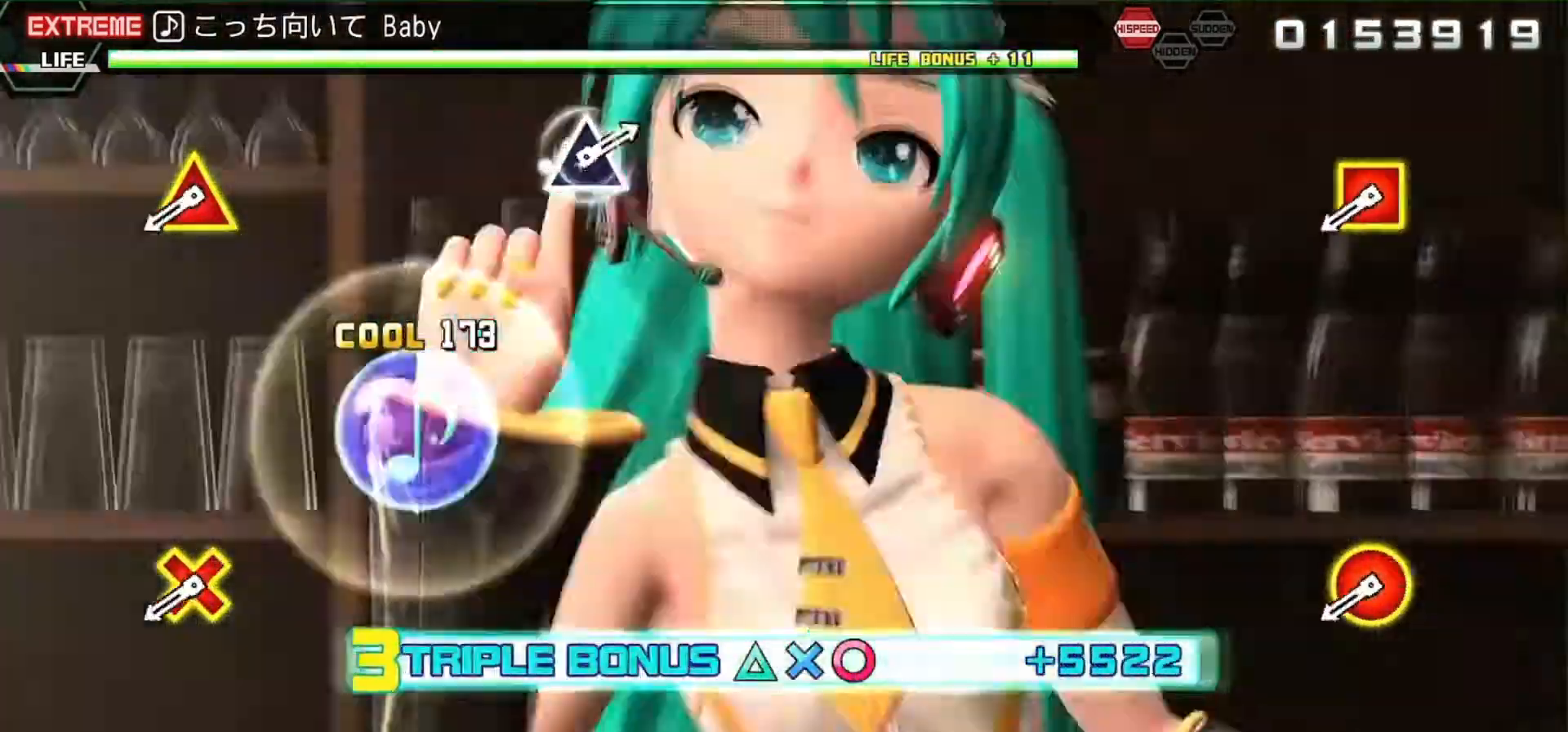
{"buttons": ["CROSS", "L2", "R2"], "events": [[467, "R2", "down"]]}
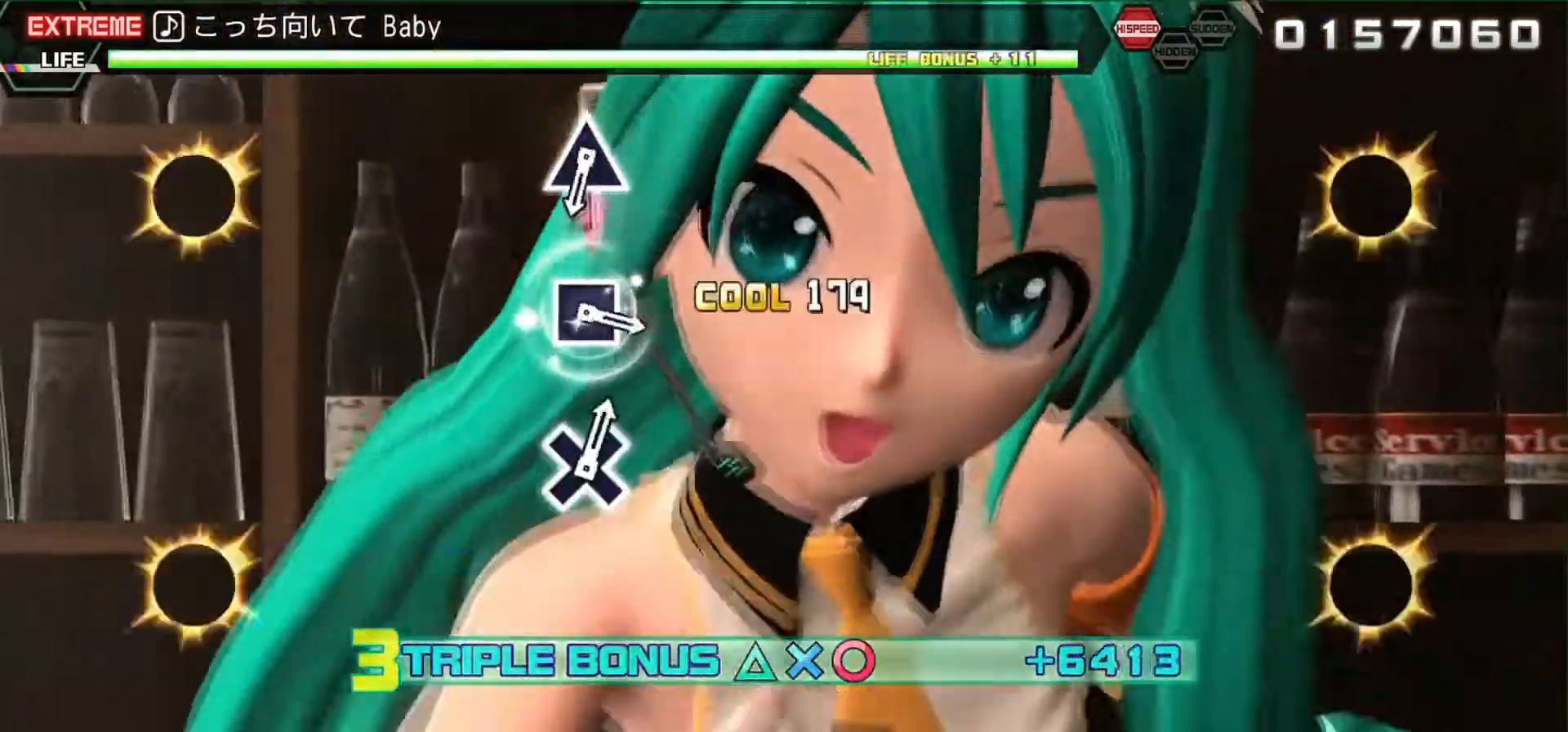
{"buttons": [], "events": [[267, "CROSS", "up"], [267, "R2", "up"], [400, "L2", "up"]]}
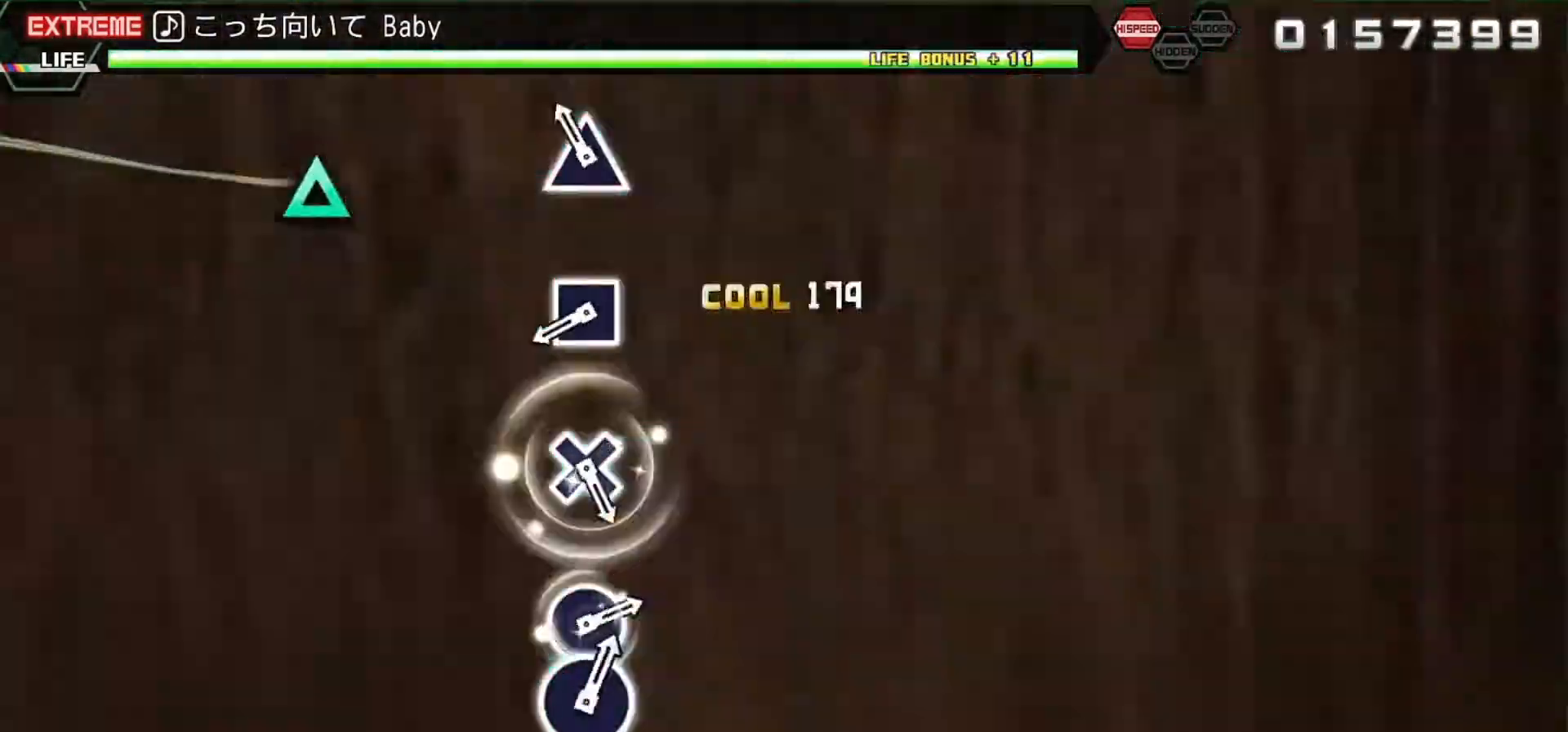
{"buttons": ["SQUARE"], "events": [[167, "TRIANGLE", "down"], [233, "TRIANGLE", "up"], [500, "SQUARE", "down"]]}
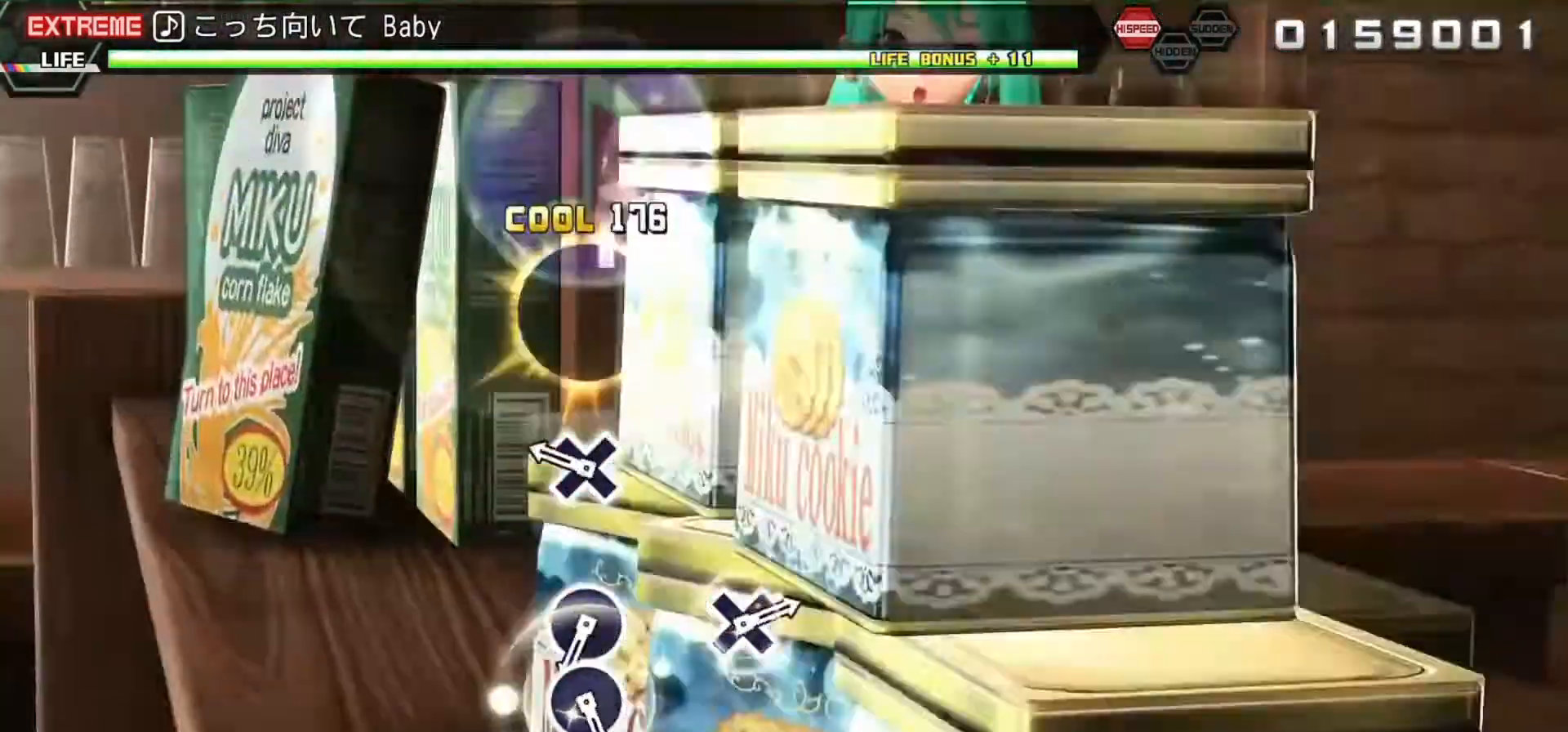
{"buttons": [], "events": [[33, "SQUARE", "up"], [300, "CROSS", "down"], [400, "CROSS", "up"]]}
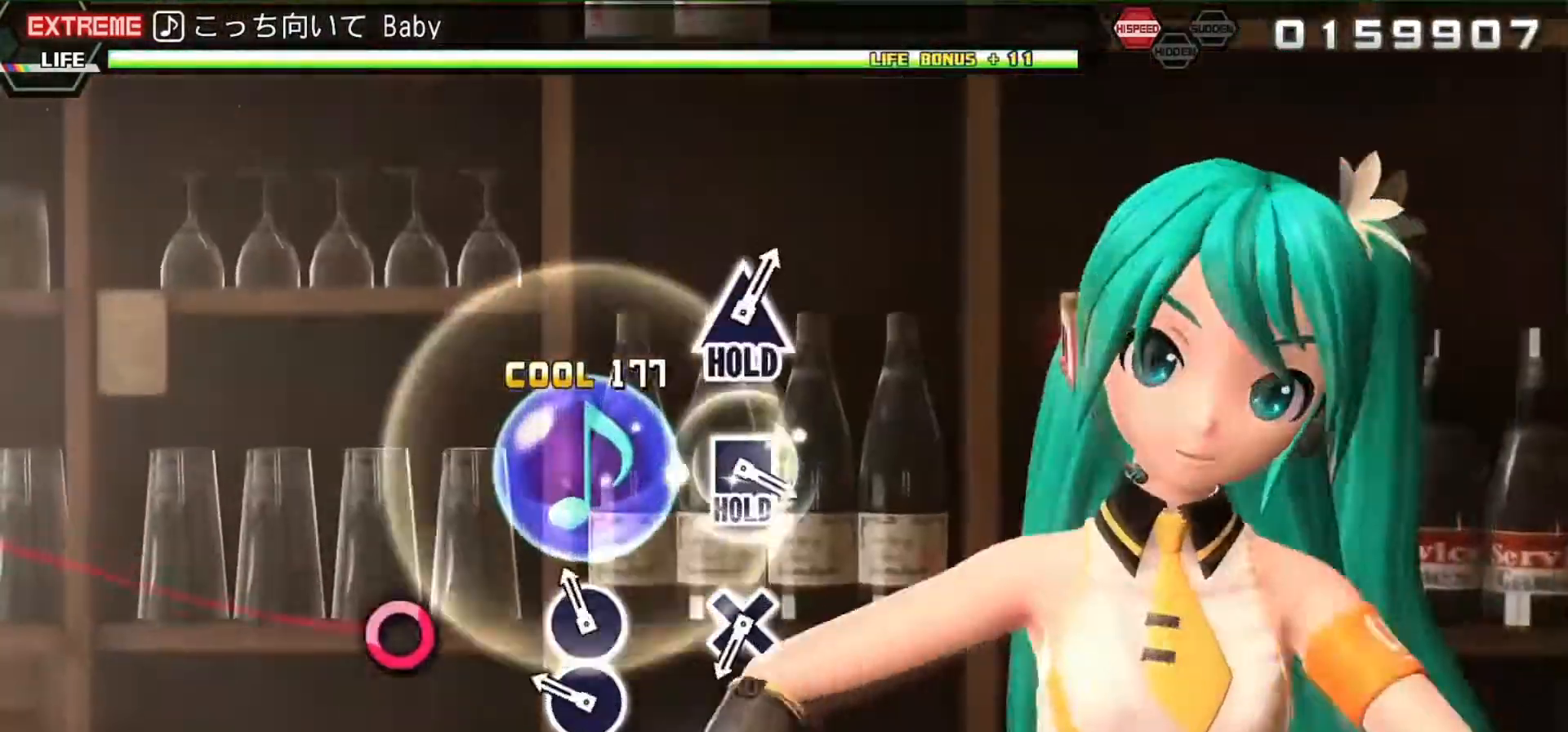
{"buttons": [], "events": [[100, "CIRCLE", "down"], [200, "CIRCLE", "up"], [267, "CIRCLE", "down"], [433, "CIRCLE", "up"]]}
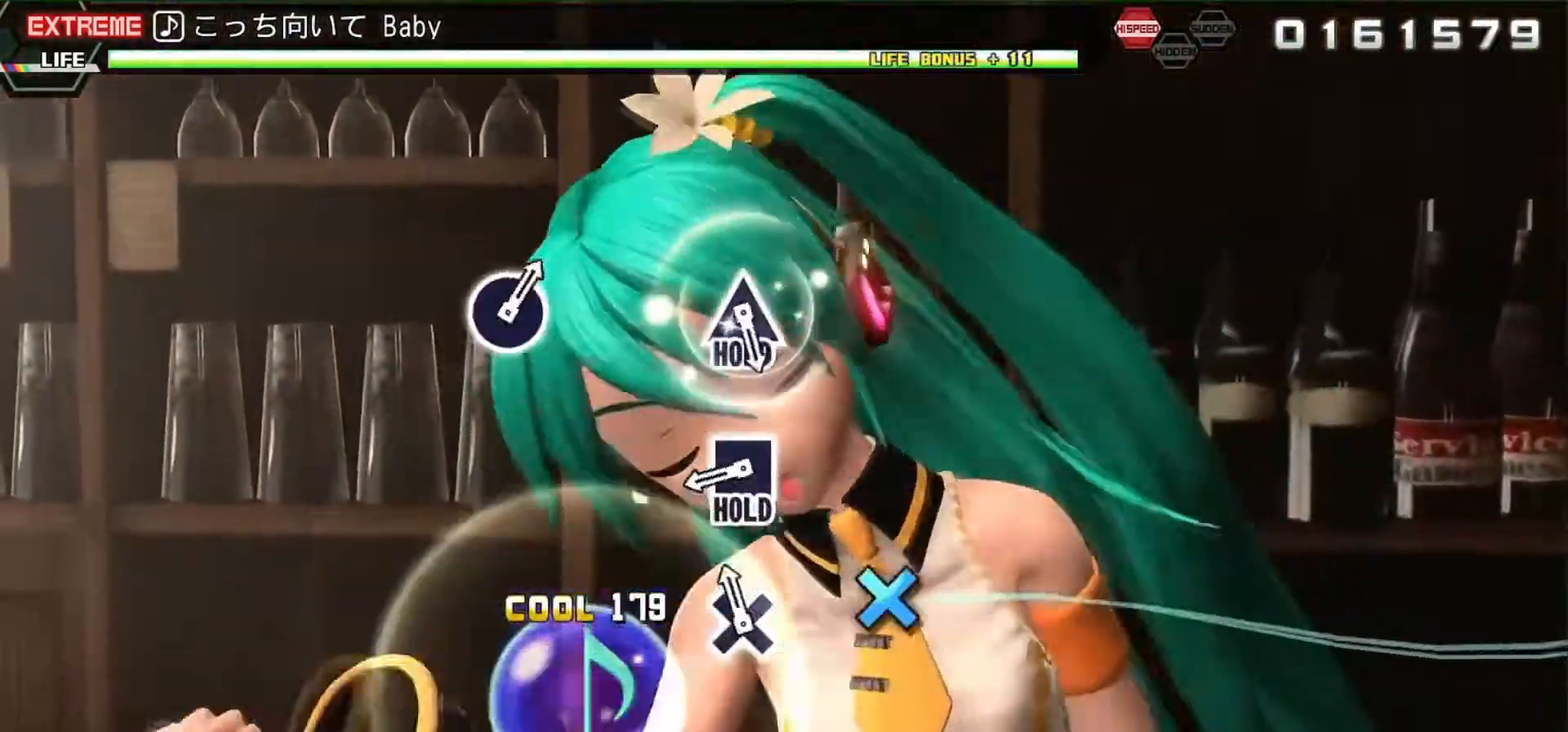
{"buttons": ["SQUARE", "L2"], "events": [[100, "CROSS", "down"], [200, "CROSS", "up"], [400, "SQUARE", "down"], [467, "L2", "down"]]}
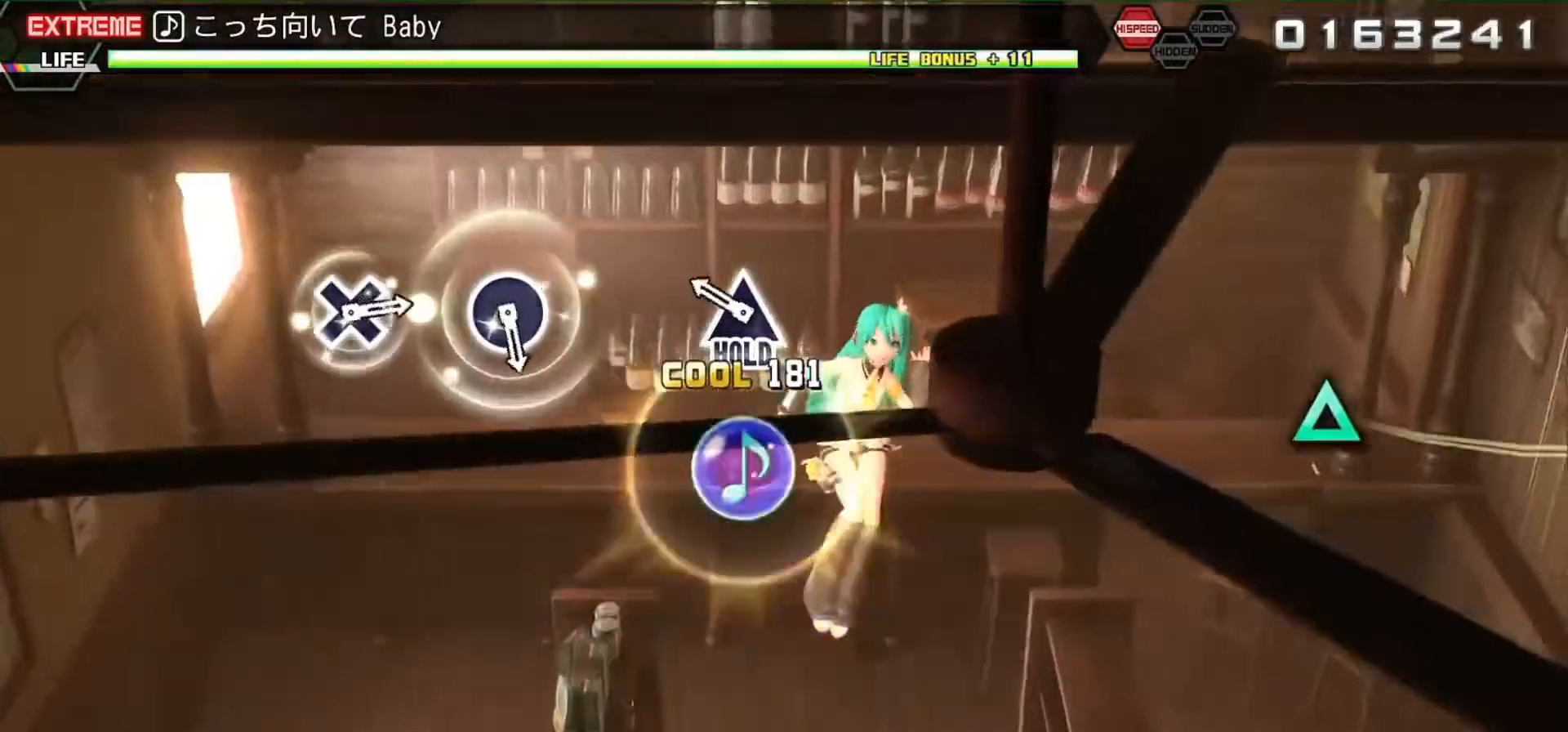
{"buttons": ["R2"], "events": [[33, "SQUARE", "up"], [300, "R2", "down"], [300, "TRIANGLE", "down"], [400, "TRIANGLE", "up"], [433, "L2", "up"]]}
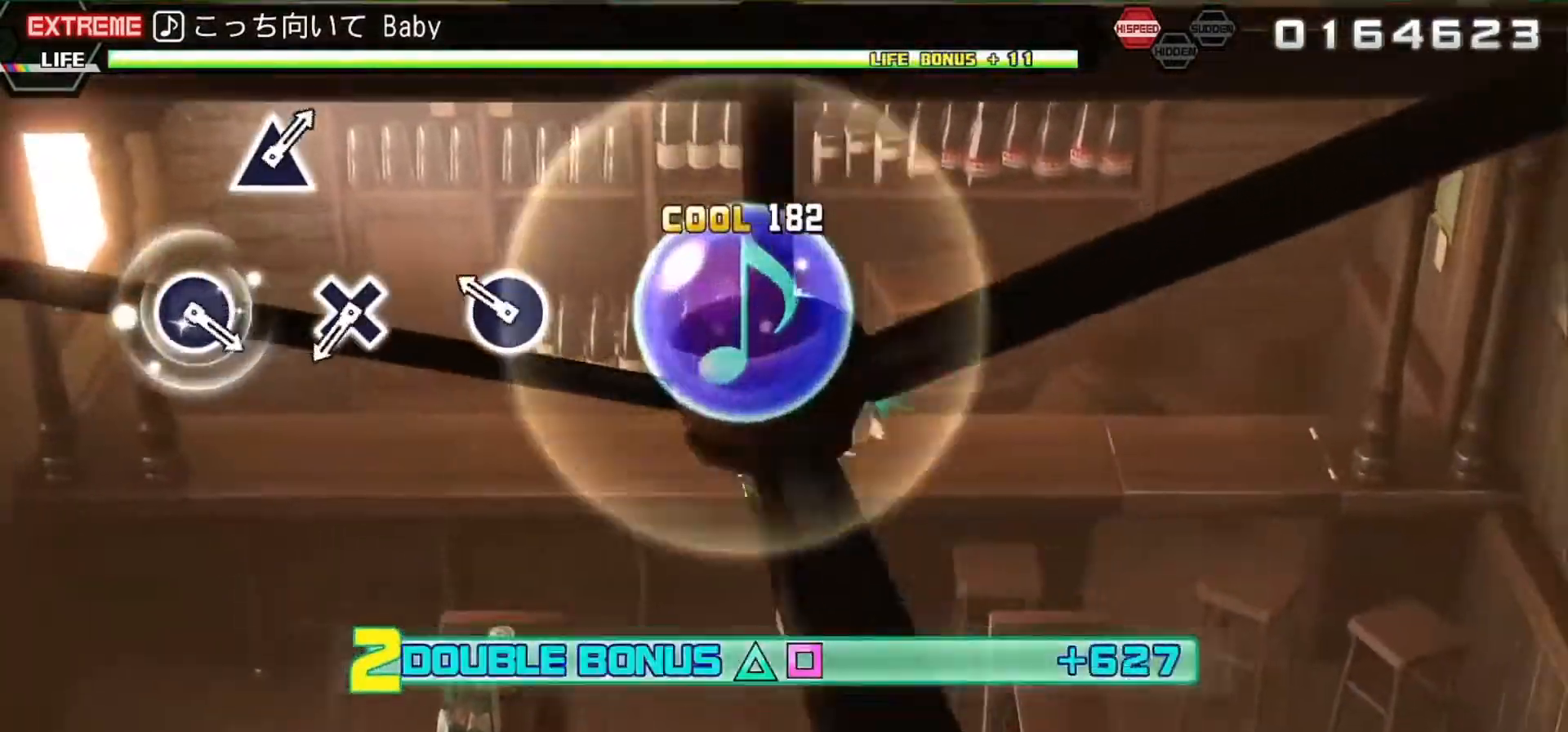
{"buttons": ["R2"], "events": [[233, "CIRCLE", "down"], [333, "CIRCLE", "up"]]}
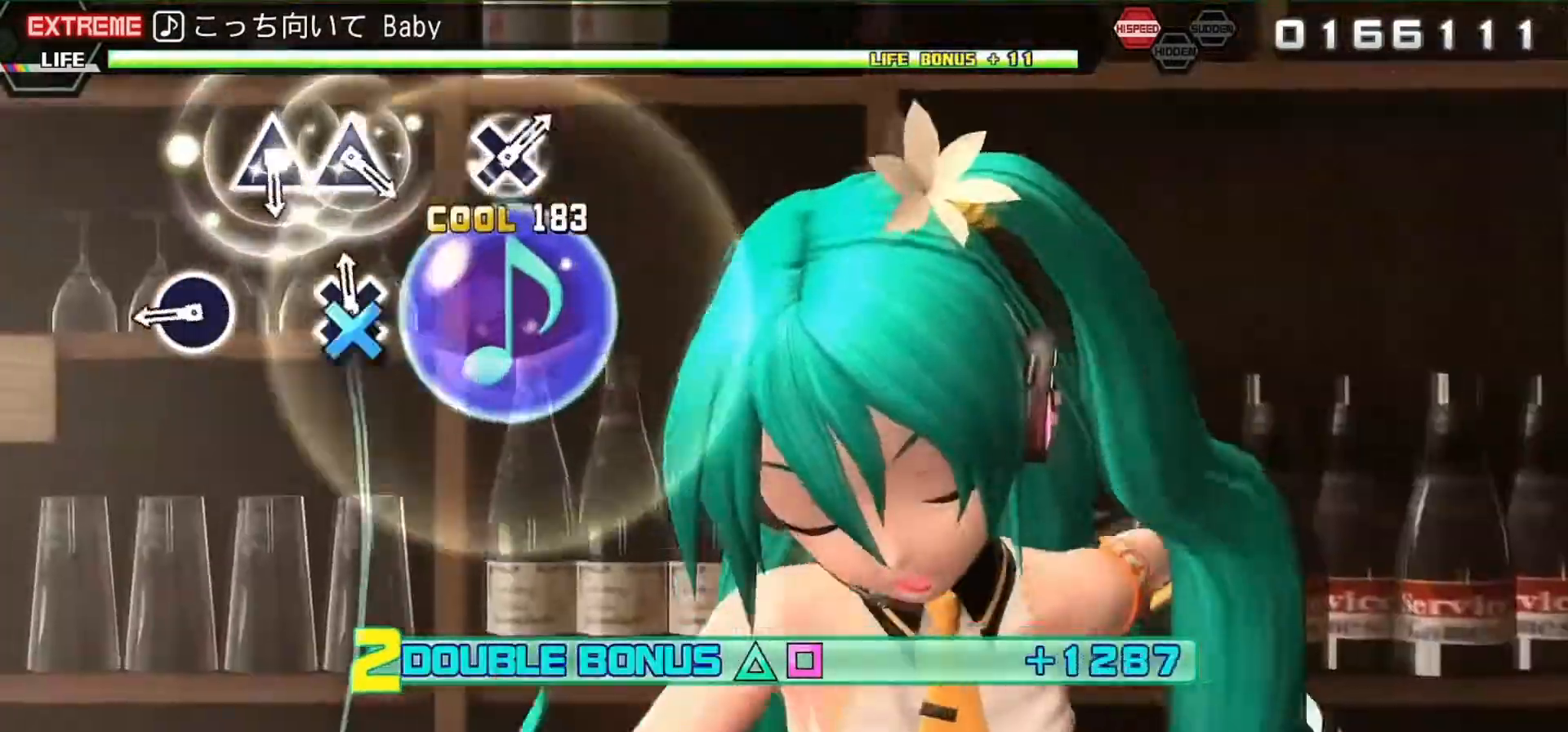
{"buttons": ["R2"], "events": [[67, "CROSS", "down"], [167, "CROSS", "up"], [367, "CIRCLE", "down"], [500, "CIRCLE", "up"]]}
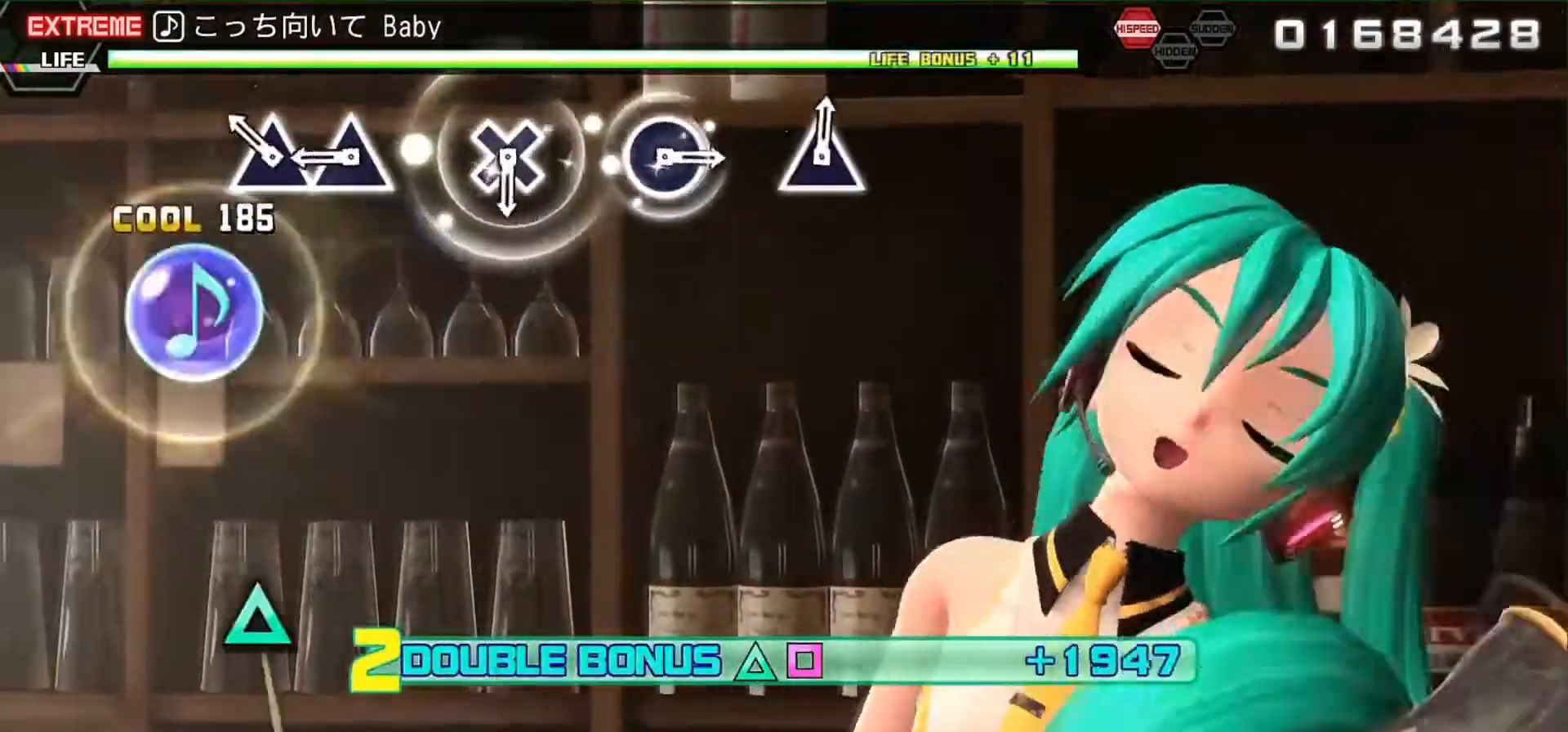
{"buttons": ["TRIANGLE", "R2"], "events": [[200, "TRIANGLE", "down"], [267, "TRIANGLE", "up"], [400, "TRIANGLE", "down"]]}
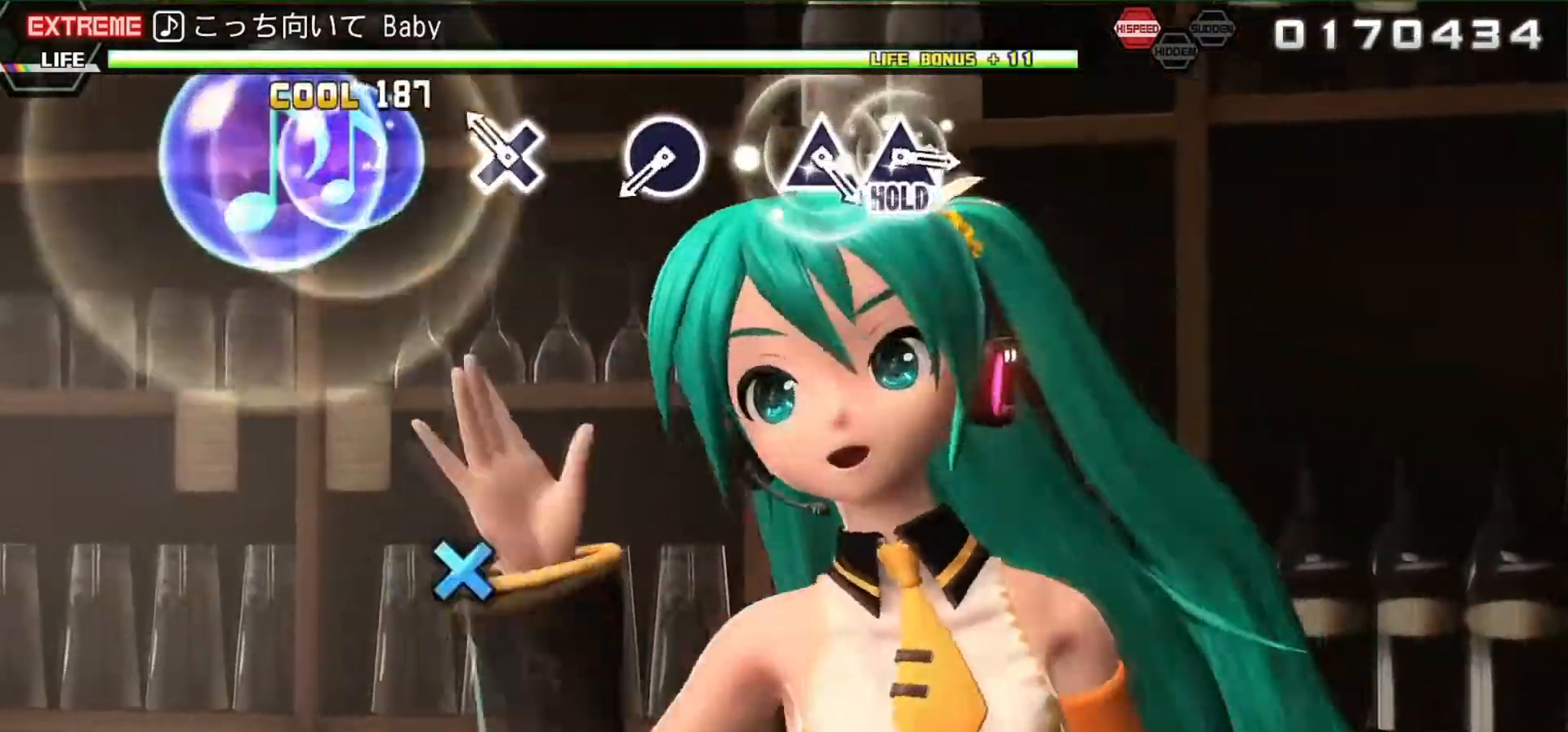
{"buttons": ["CIRCLE", "R2"], "events": [[33, "TRIANGLE", "up"], [233, "CROSS", "down"], [300, "CROSS", "up"], [500, "CIRCLE", "down"]]}
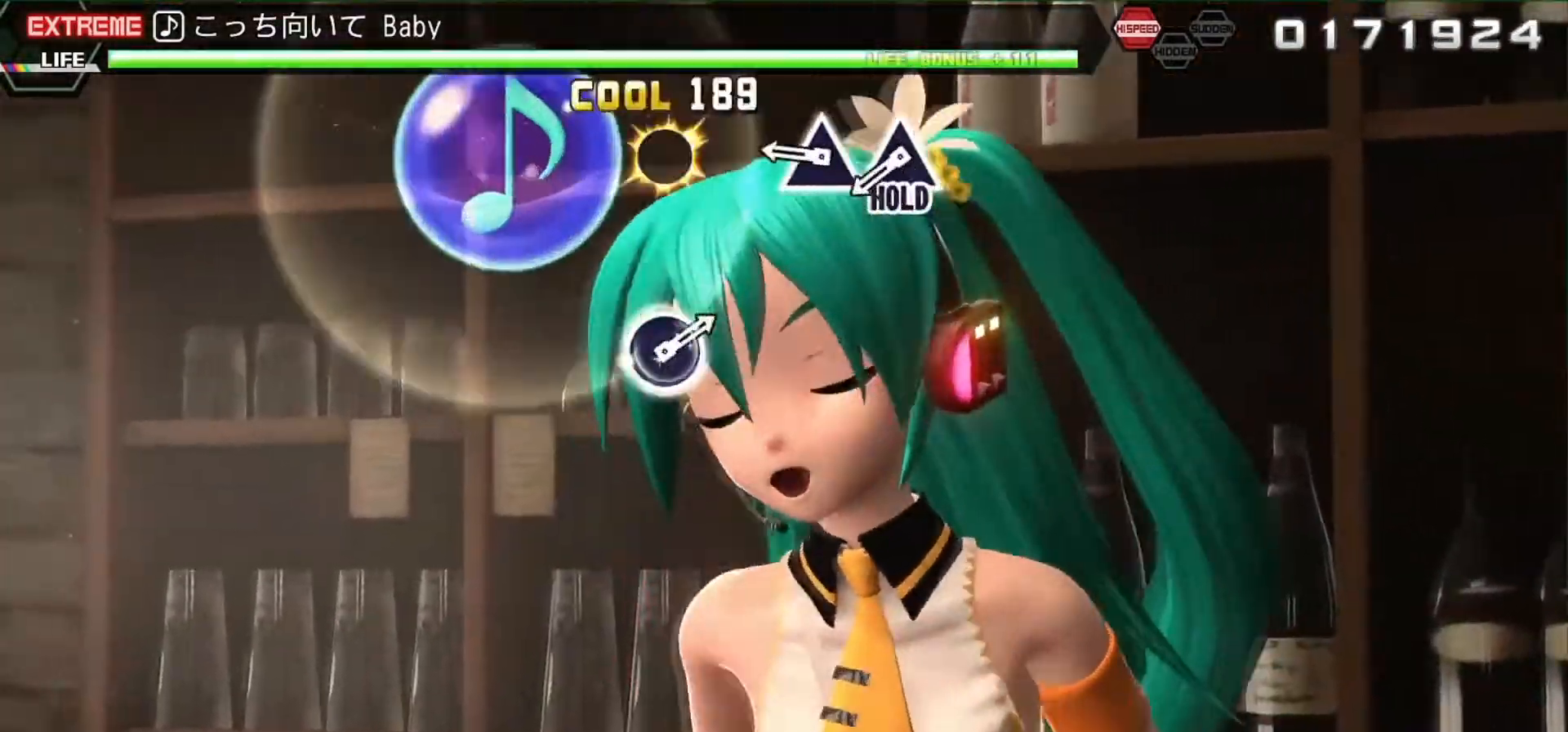
{"buttons": ["TRIANGLE", "R2"], "events": [[100, "CIRCLE", "up"], [300, "TRIANGLE", "down"], [400, "TRIANGLE", "up"], [500, "TRIANGLE", "down"]]}
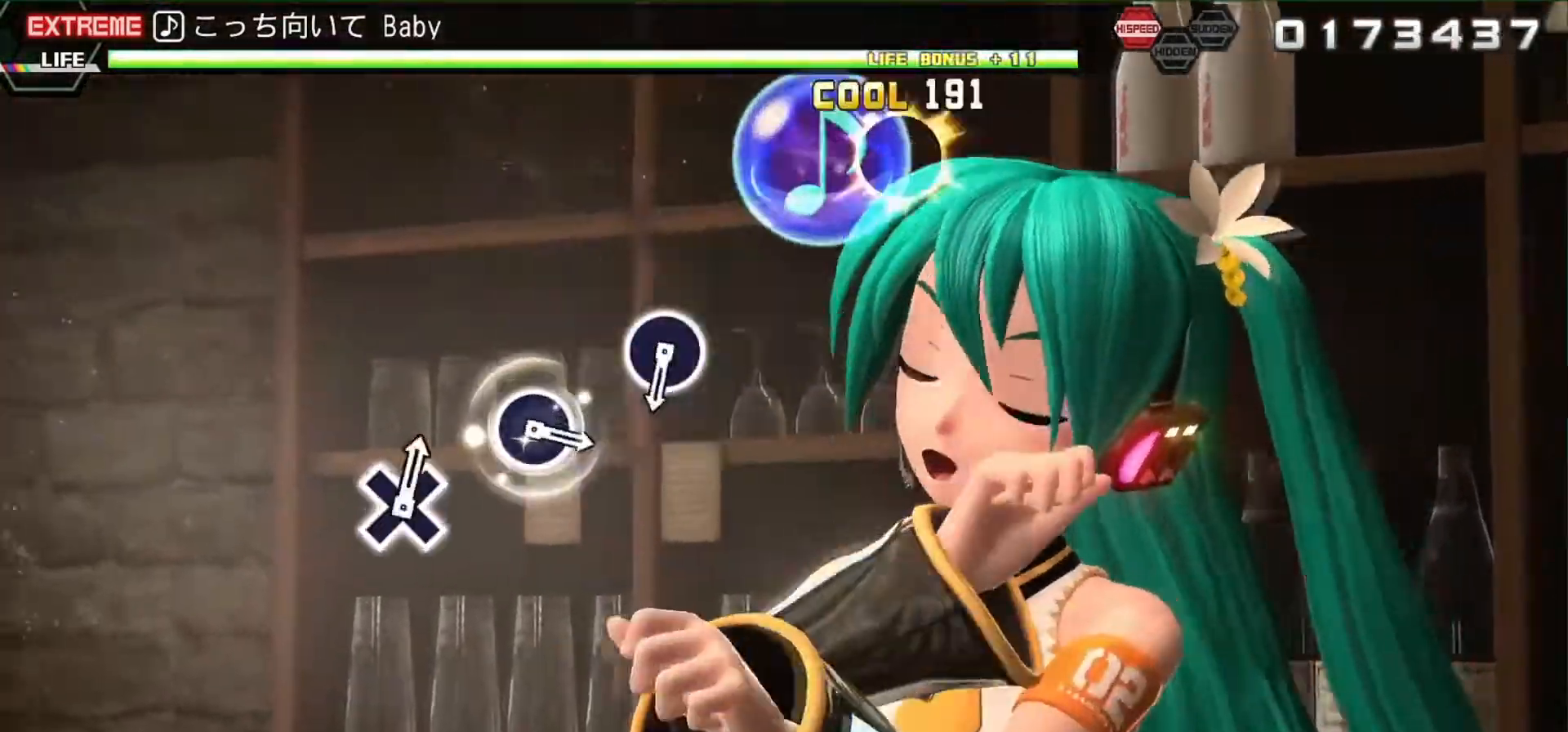
{"buttons": ["L2"], "events": [[33, "L2", "down"], [100, "TRIANGLE", "up"], [167, "R2", "up"]]}
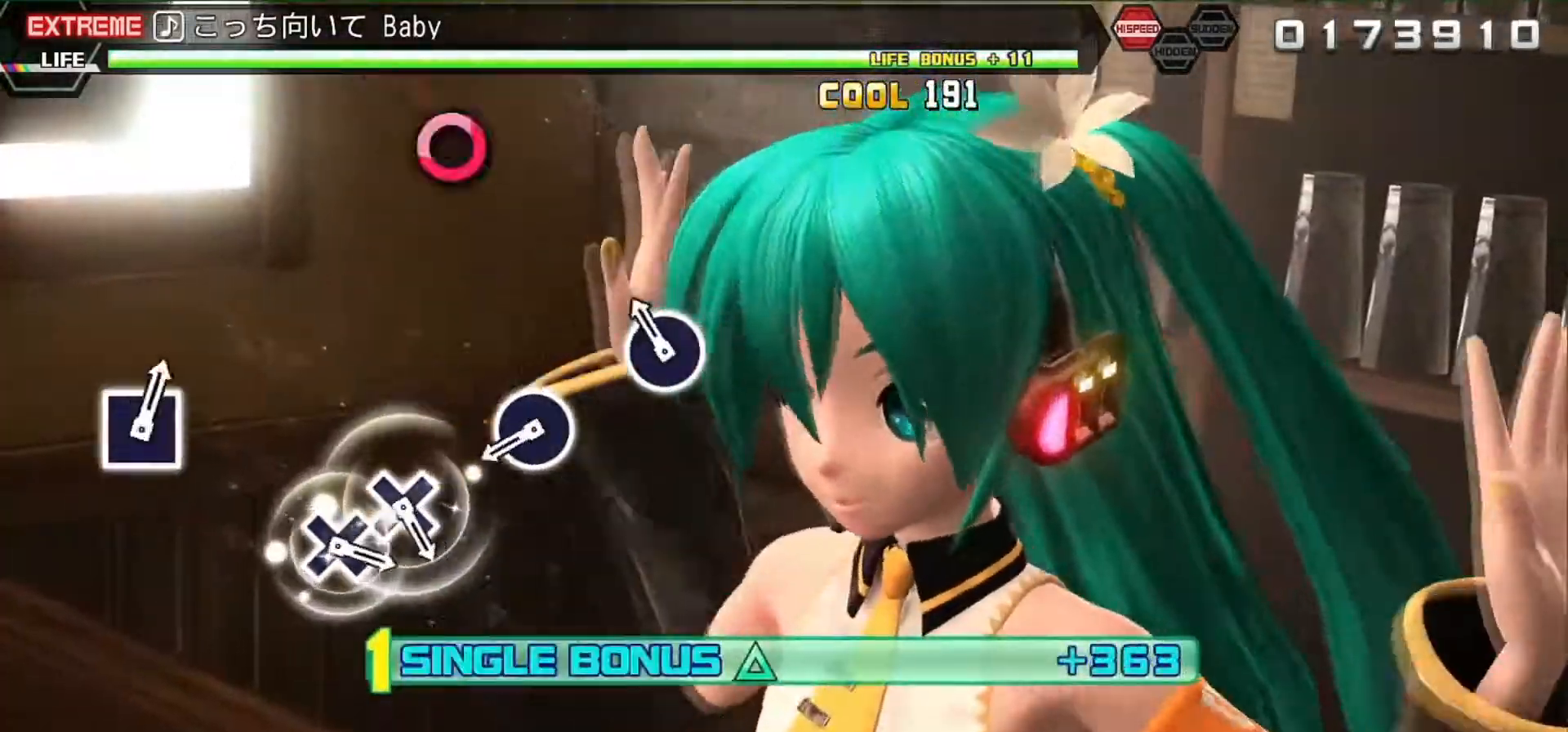
{"buttons": ["CIRCLE", "L2"], "events": [[167, "CIRCLE", "down"], [300, "CIRCLE", "up"], [467, "CIRCLE", "down"]]}
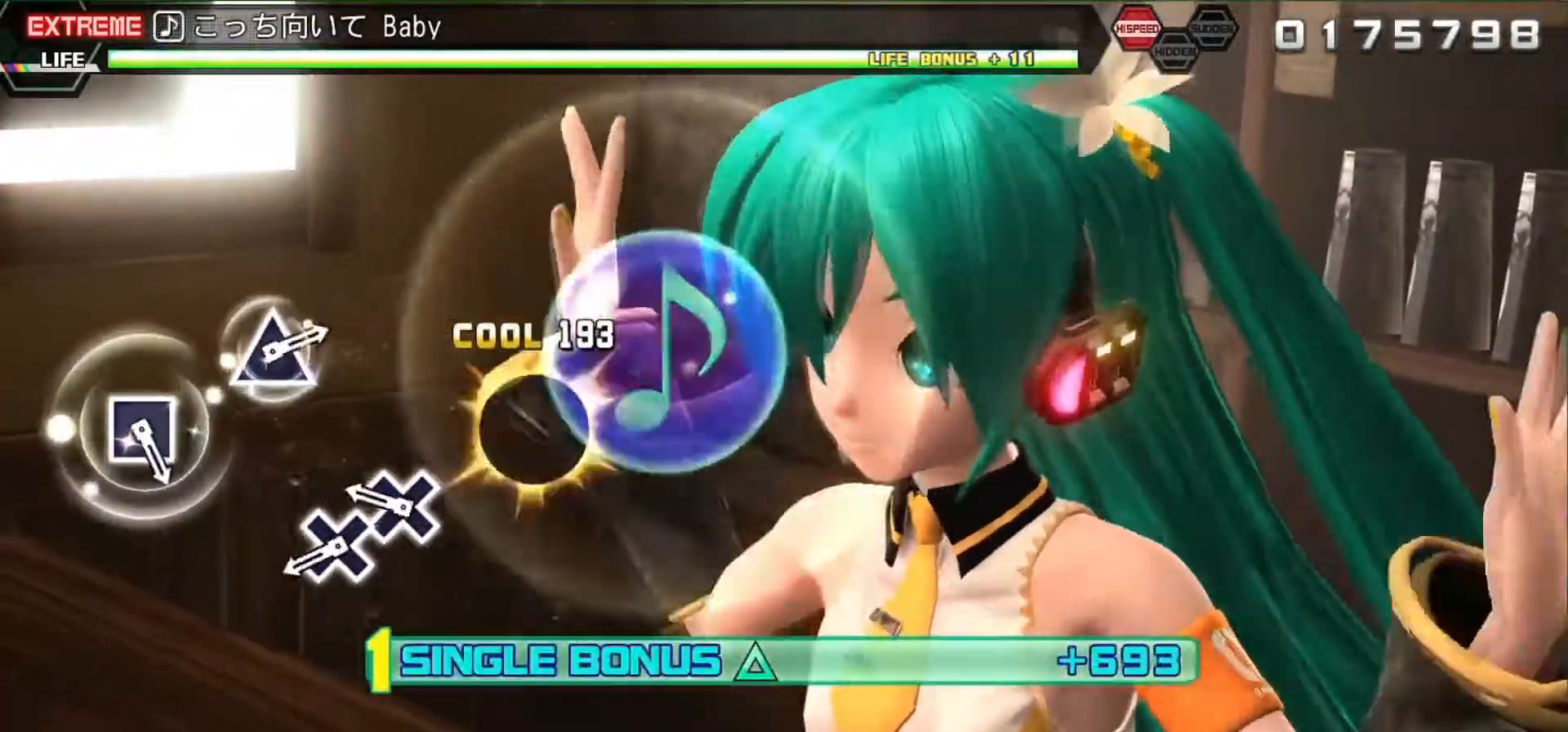
{"buttons": ["CROSS", "L2"], "events": [[67, "CIRCLE", "up"], [300, "CROSS", "down"], [367, "CROSS", "up"], [500, "CROSS", "down"]]}
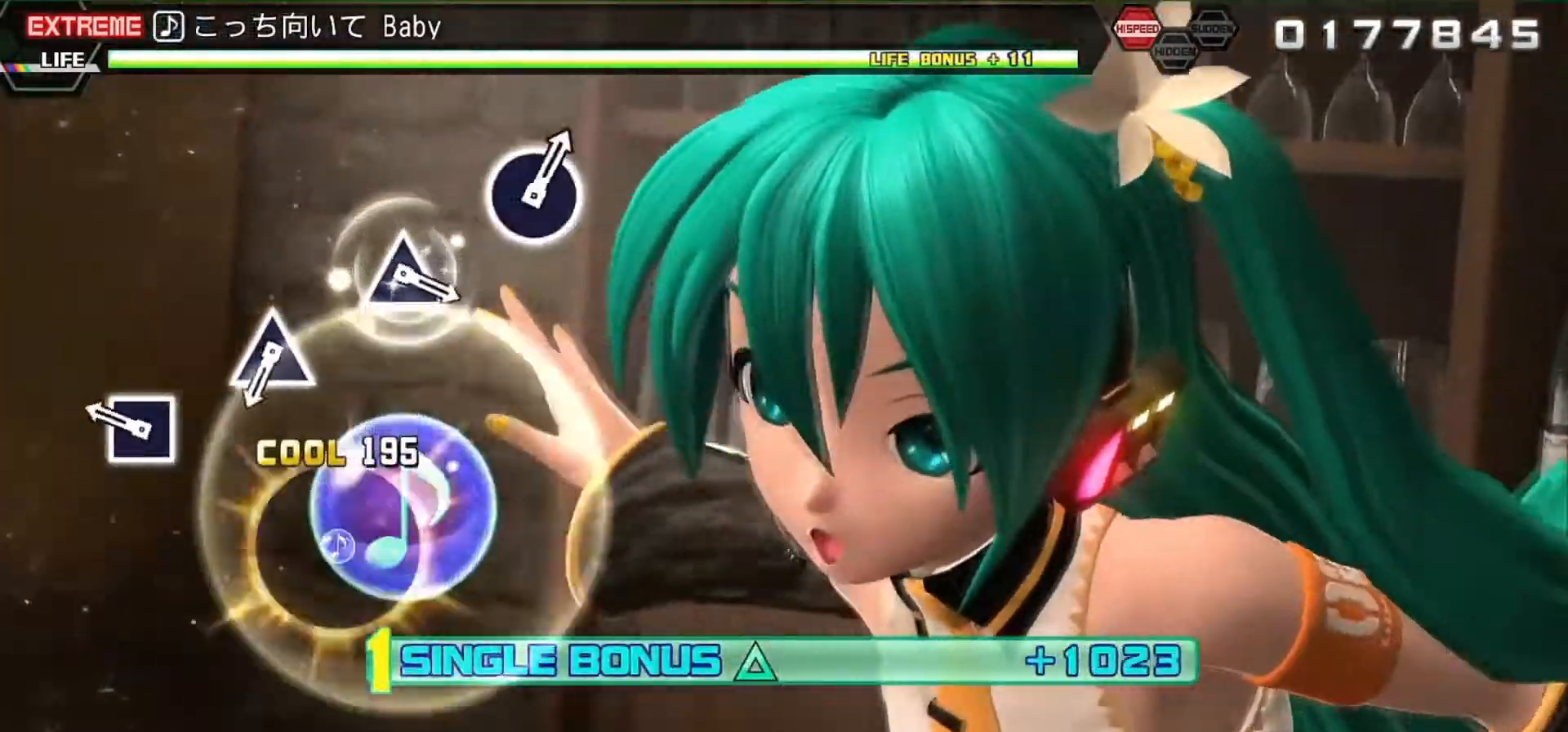
{"buttons": ["L2"], "events": [[33, "CROSS", "up"], [300, "SQUARE", "down"], [400, "SQUARE", "up"]]}
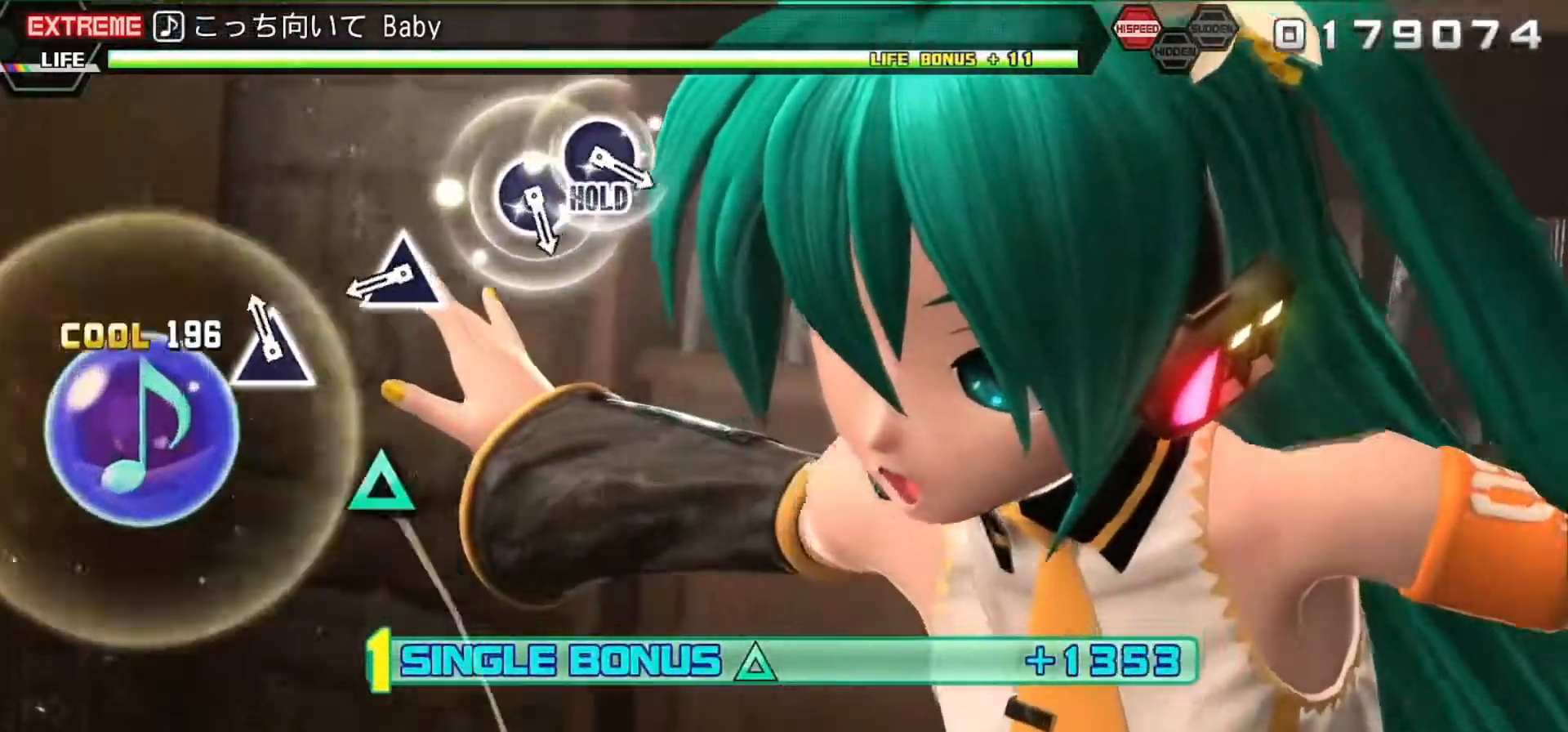
{"buttons": ["TRIANGLE", "L2"], "events": [[100, "TRIANGLE", "down"], [233, "TRIANGLE", "up"], [433, "TRIANGLE", "down"]]}
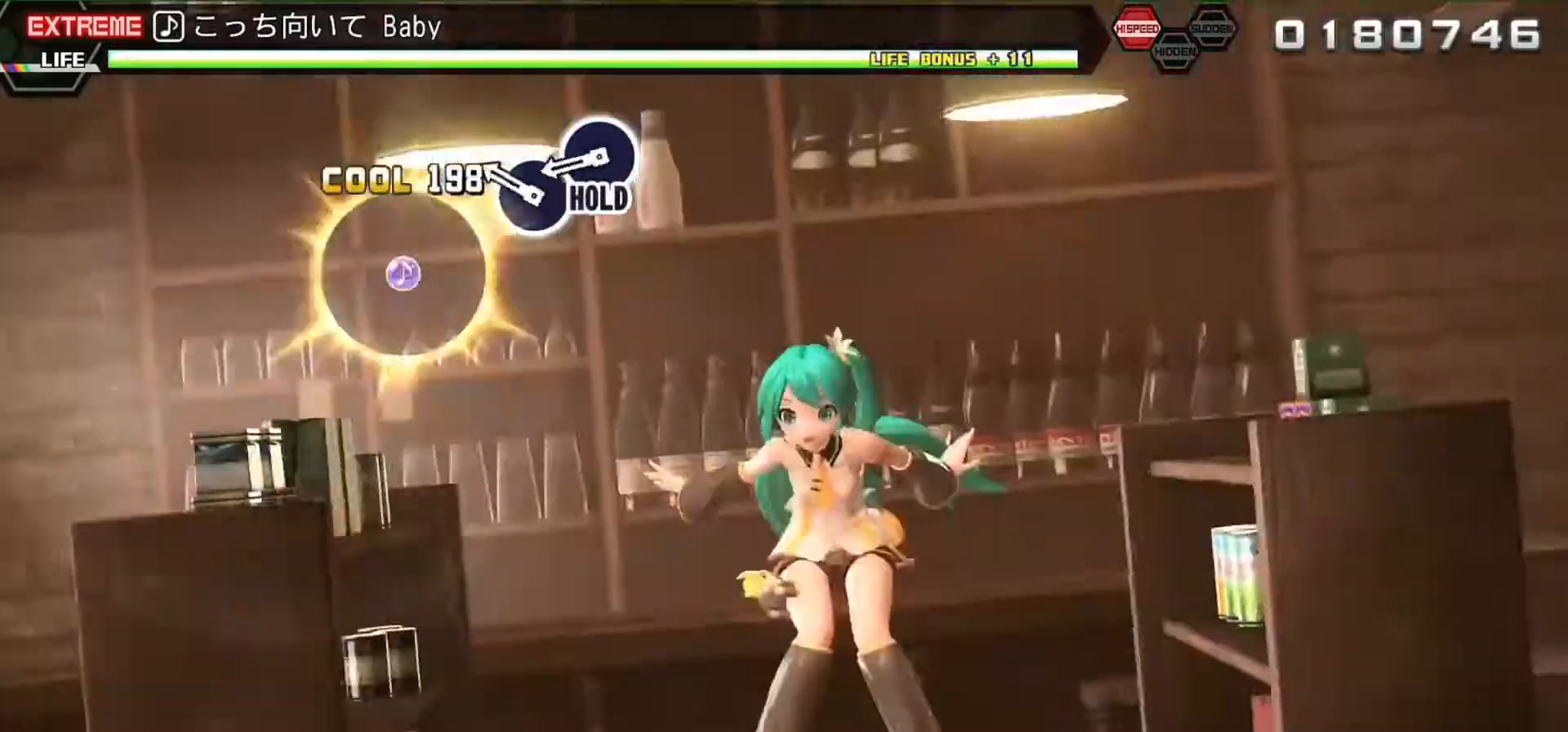
{"buttons": ["CIRCLE", "L2"], "events": [[67, "TRIANGLE", "up"], [267, "CIRCLE", "down"], [333, "CIRCLE", "up"], [433, "CIRCLE", "down"]]}
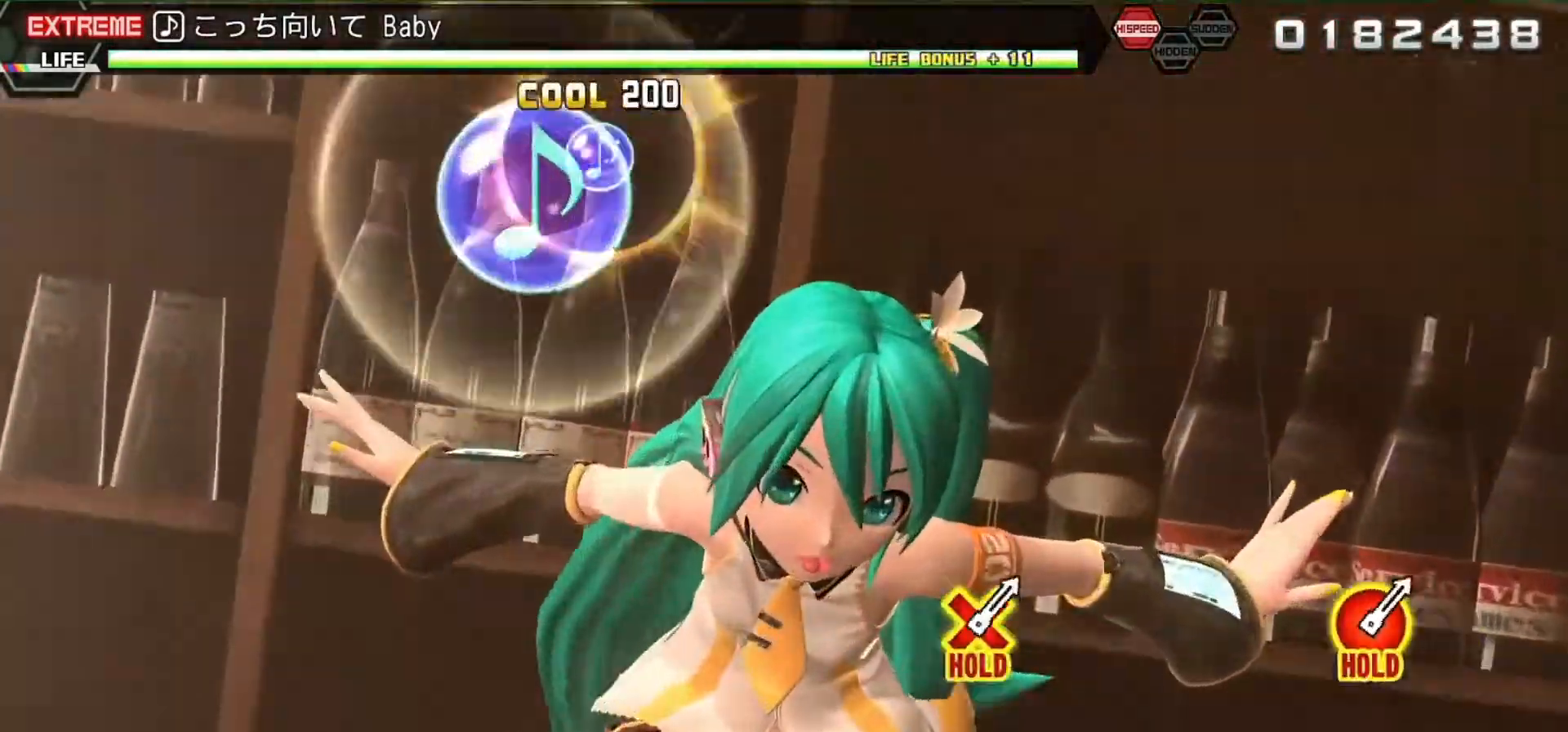
{"buttons": ["R2"], "events": [[67, "R2", "down"], [100, "CIRCLE", "up"], [167, "L2", "up"]]}